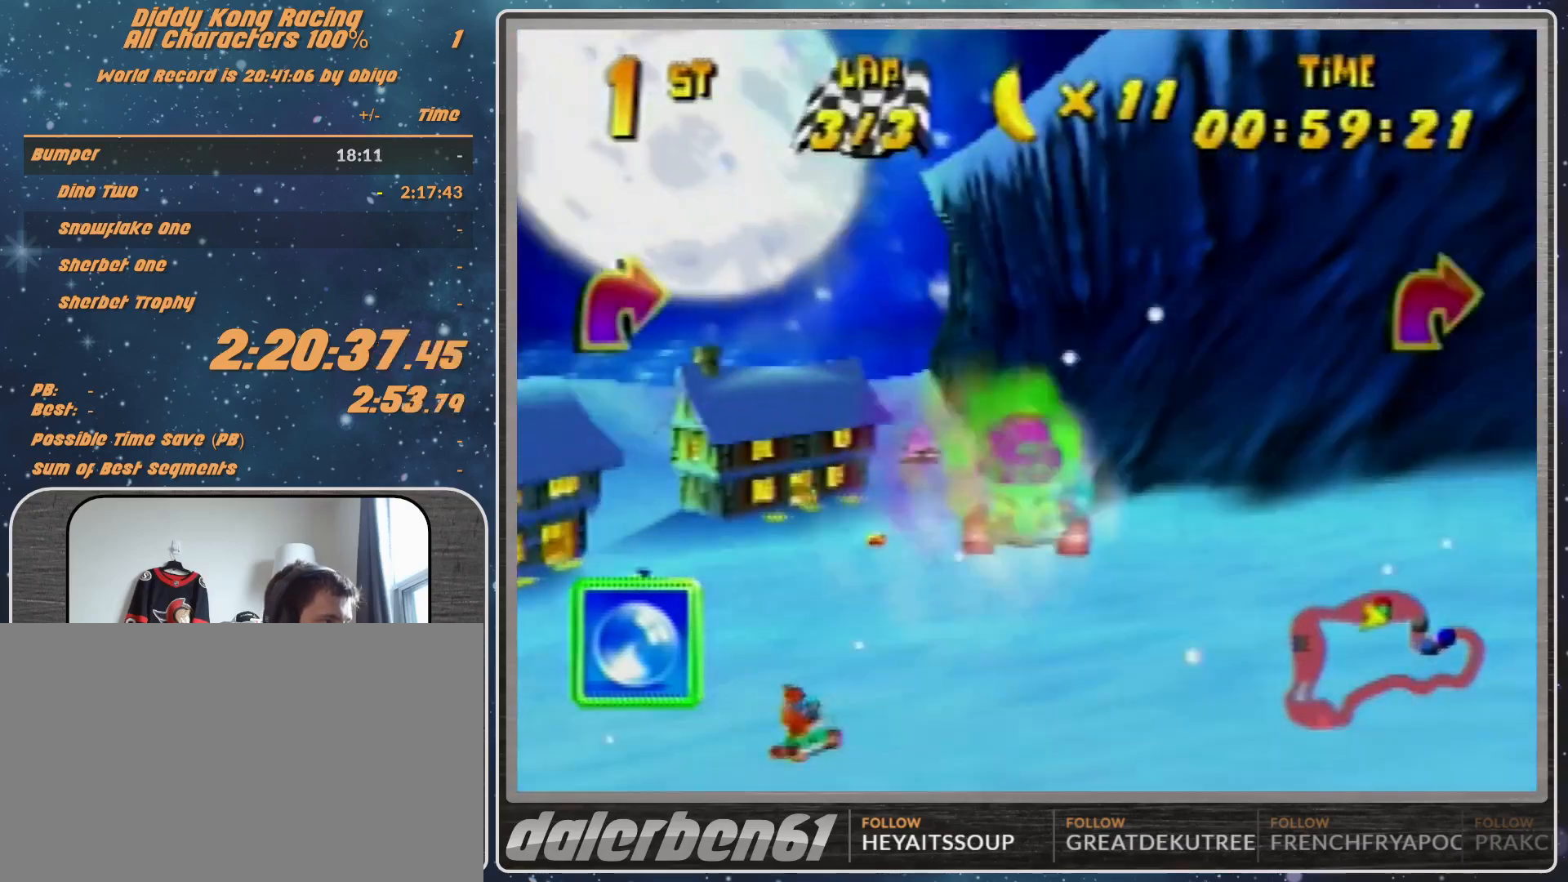
Gameplay with a controller (Nintendo layout); each line is a JSON object with the inputs held at the frame after it. "events" lists button and stick changes between this image and that frame as [ms after this image, input, new state], when the widget could be followed in between. Not read: L1 L3 R3.
{"buttons": ["A"], "left_stick": "right", "events": [[200, "A", "down"], [267, "A", "up"], [400, "A", "down"], [400, "left_stick", "right"]]}
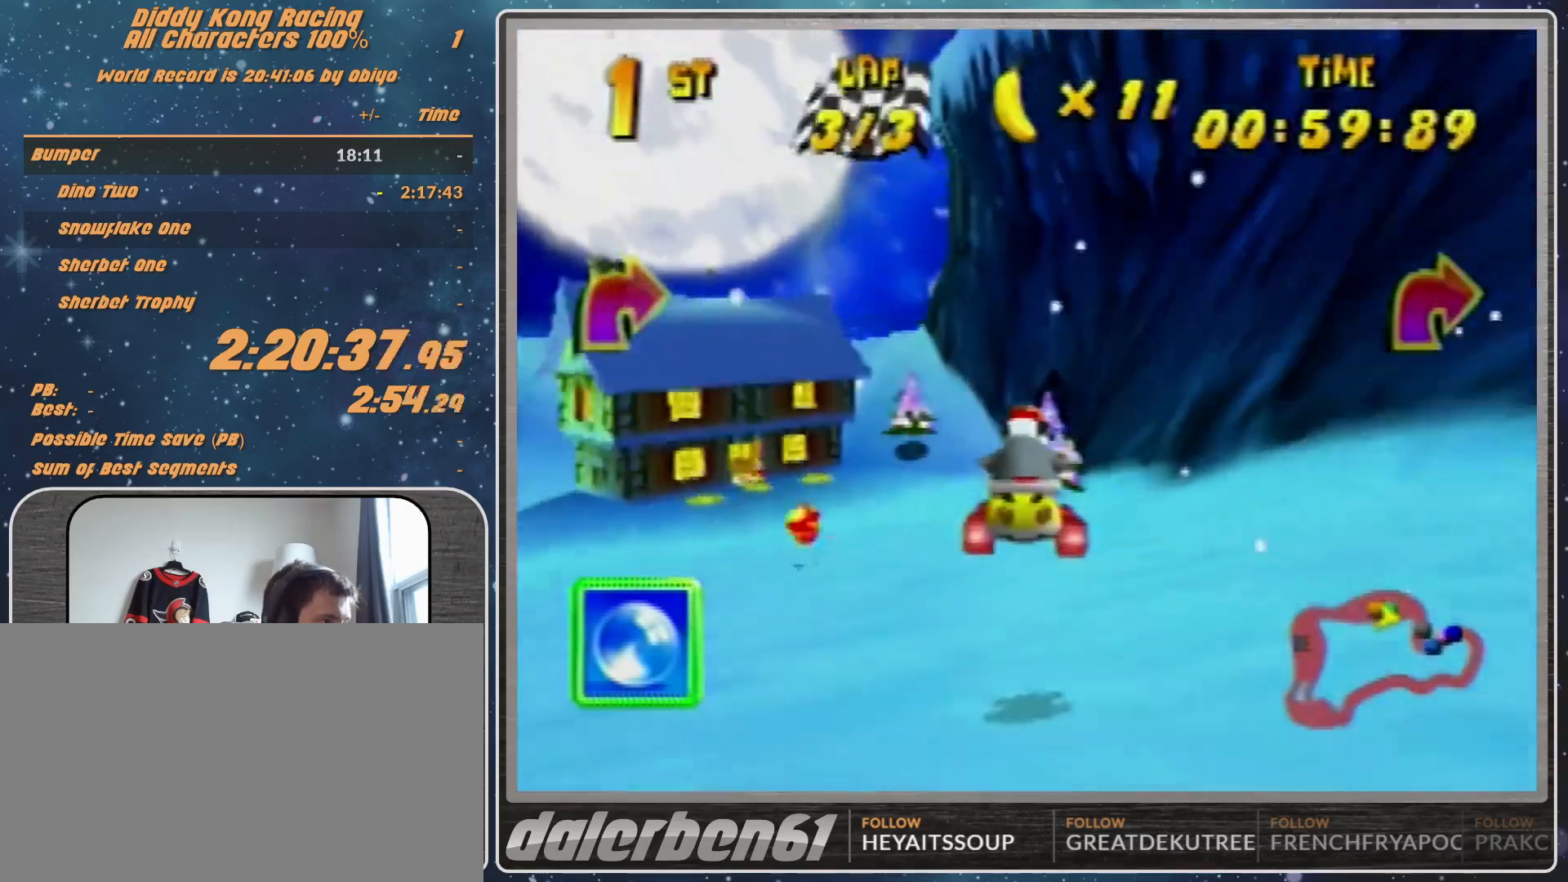
{"buttons": ["A", "R1"], "left_stick": "up-right", "events": [[100, "A", "up"], [167, "A", "down"], [300, "R1", "down"], [300, "left_stick", "up-right"]]}
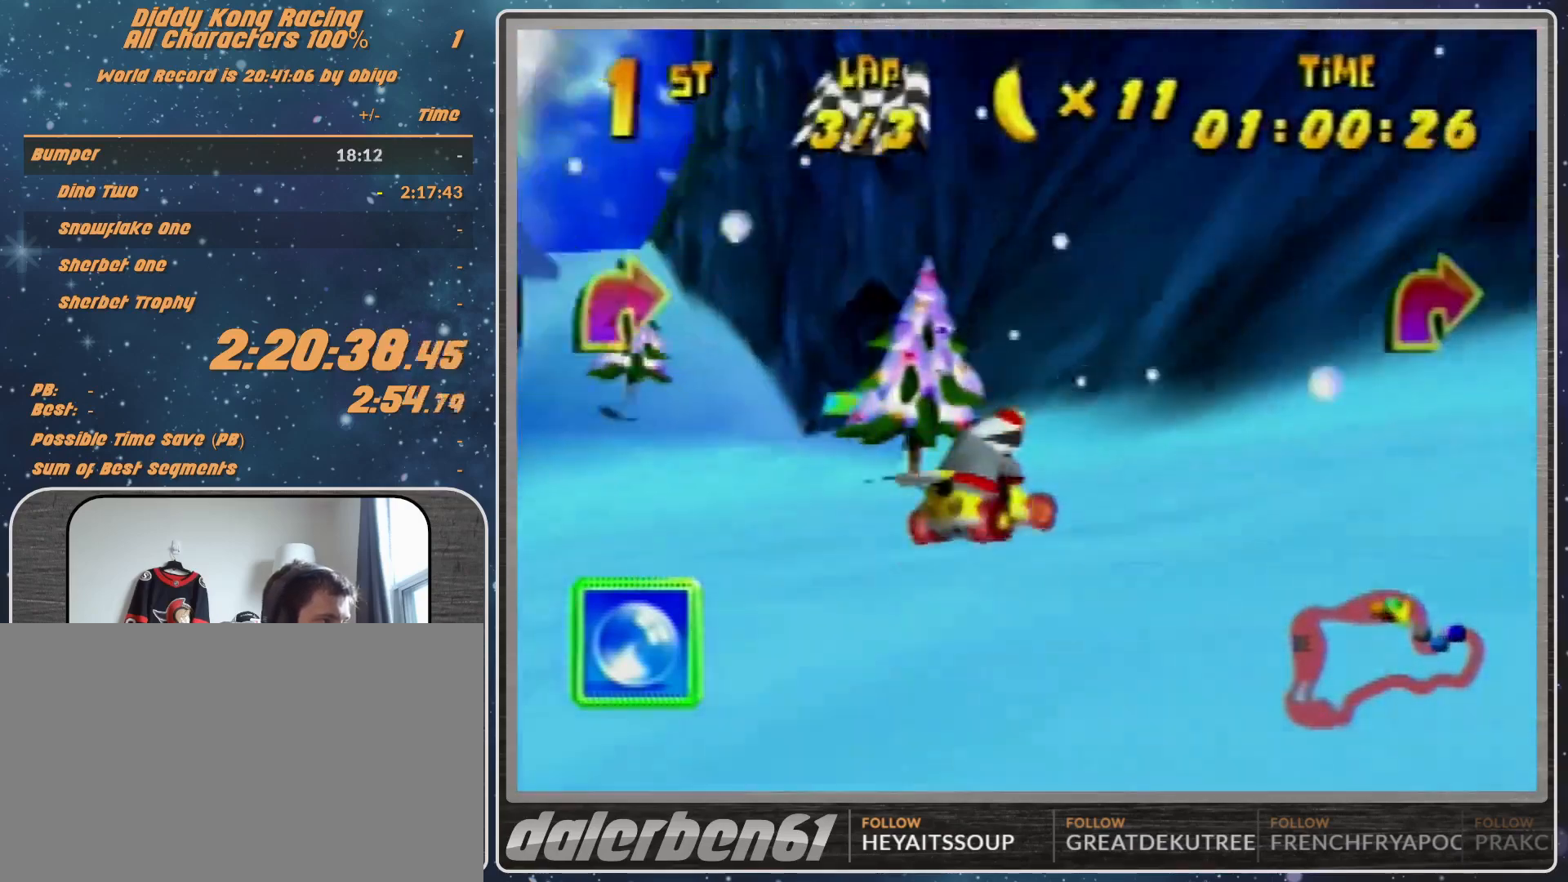
{"buttons": ["A", "R1"], "left_stick": "up-right", "events": [[67, "A", "up"], [67, "left_stick", "up-left"], [133, "A", "down"], [400, "A", "up"], [400, "left_stick", "up-right"], [433, "A", "down"]]}
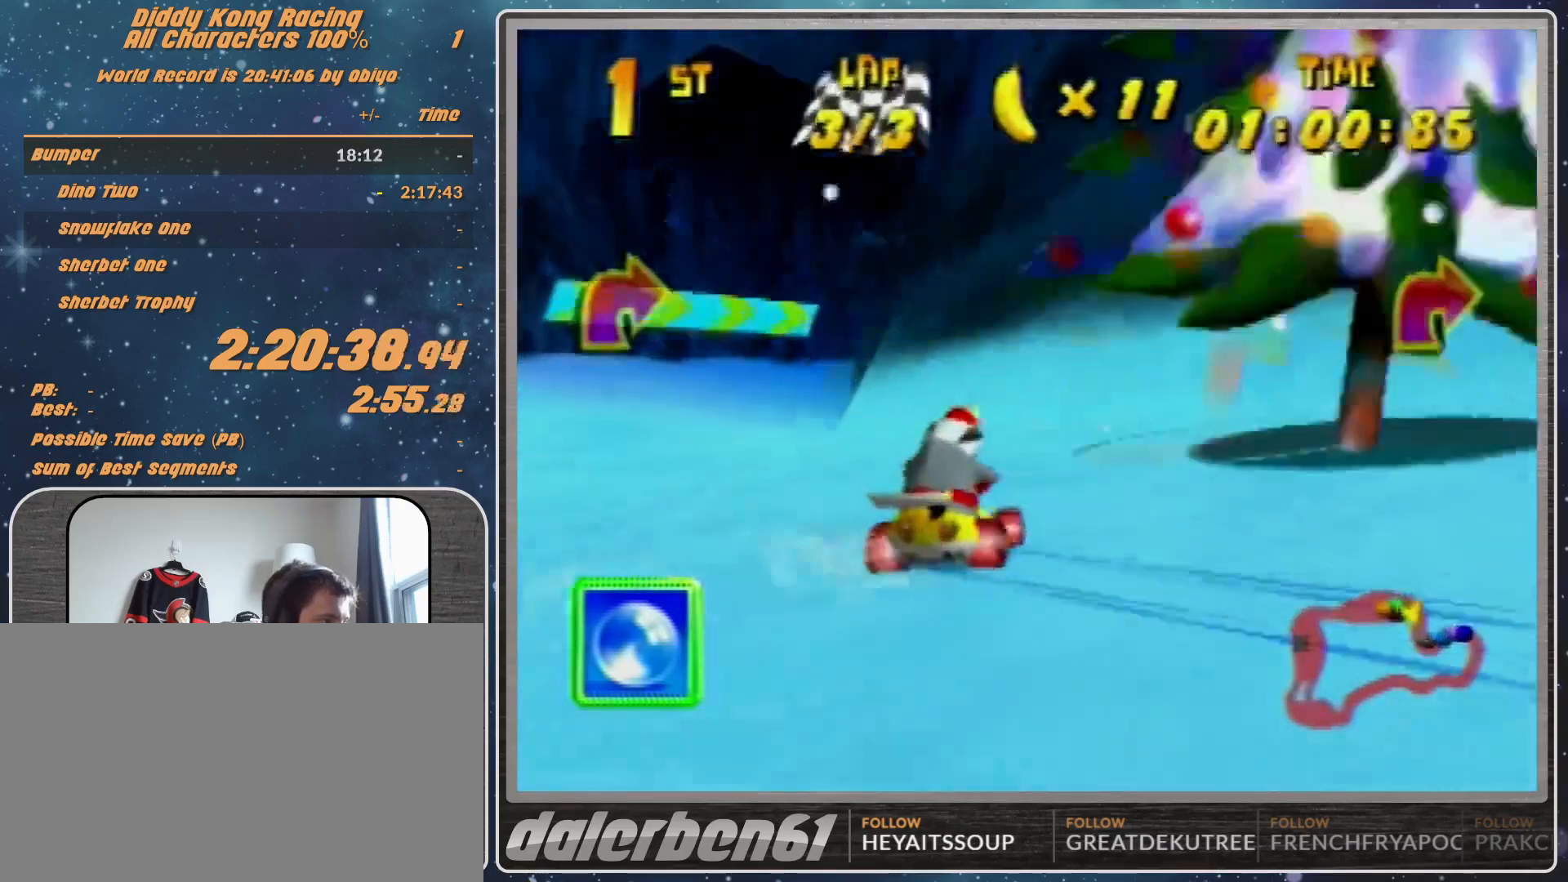
{"buttons": ["R1"], "left_stick": "up-left", "events": [[233, "left_stick", "up-left"], [467, "A", "up"]]}
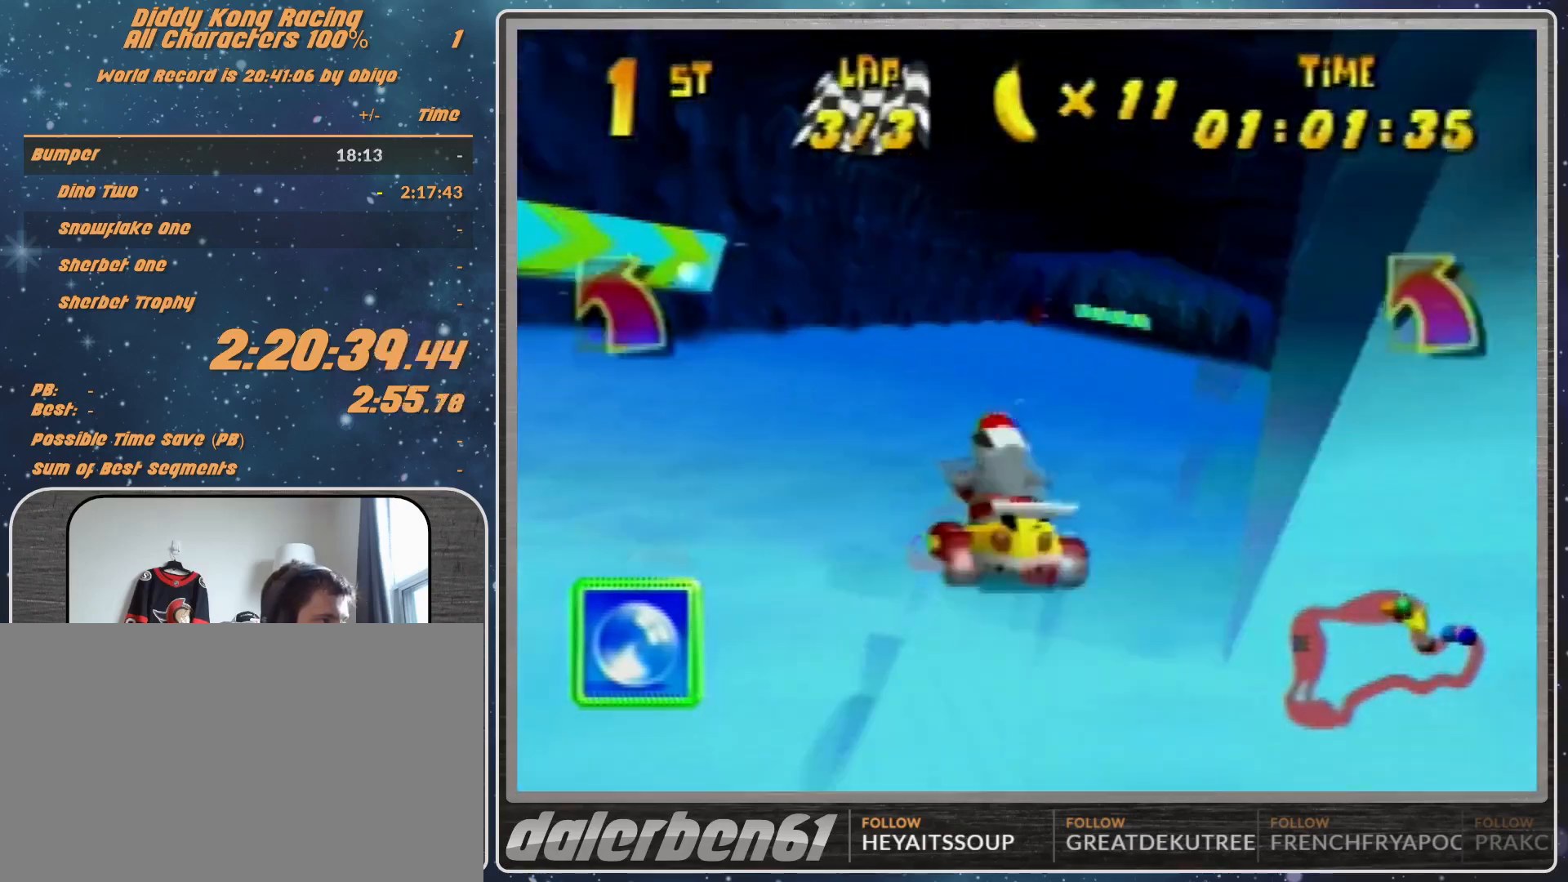
{"buttons": ["R1"], "left_stick": "up-right", "events": [[100, "A", "down"], [133, "A", "up"], [267, "left_stick", "up-right"]]}
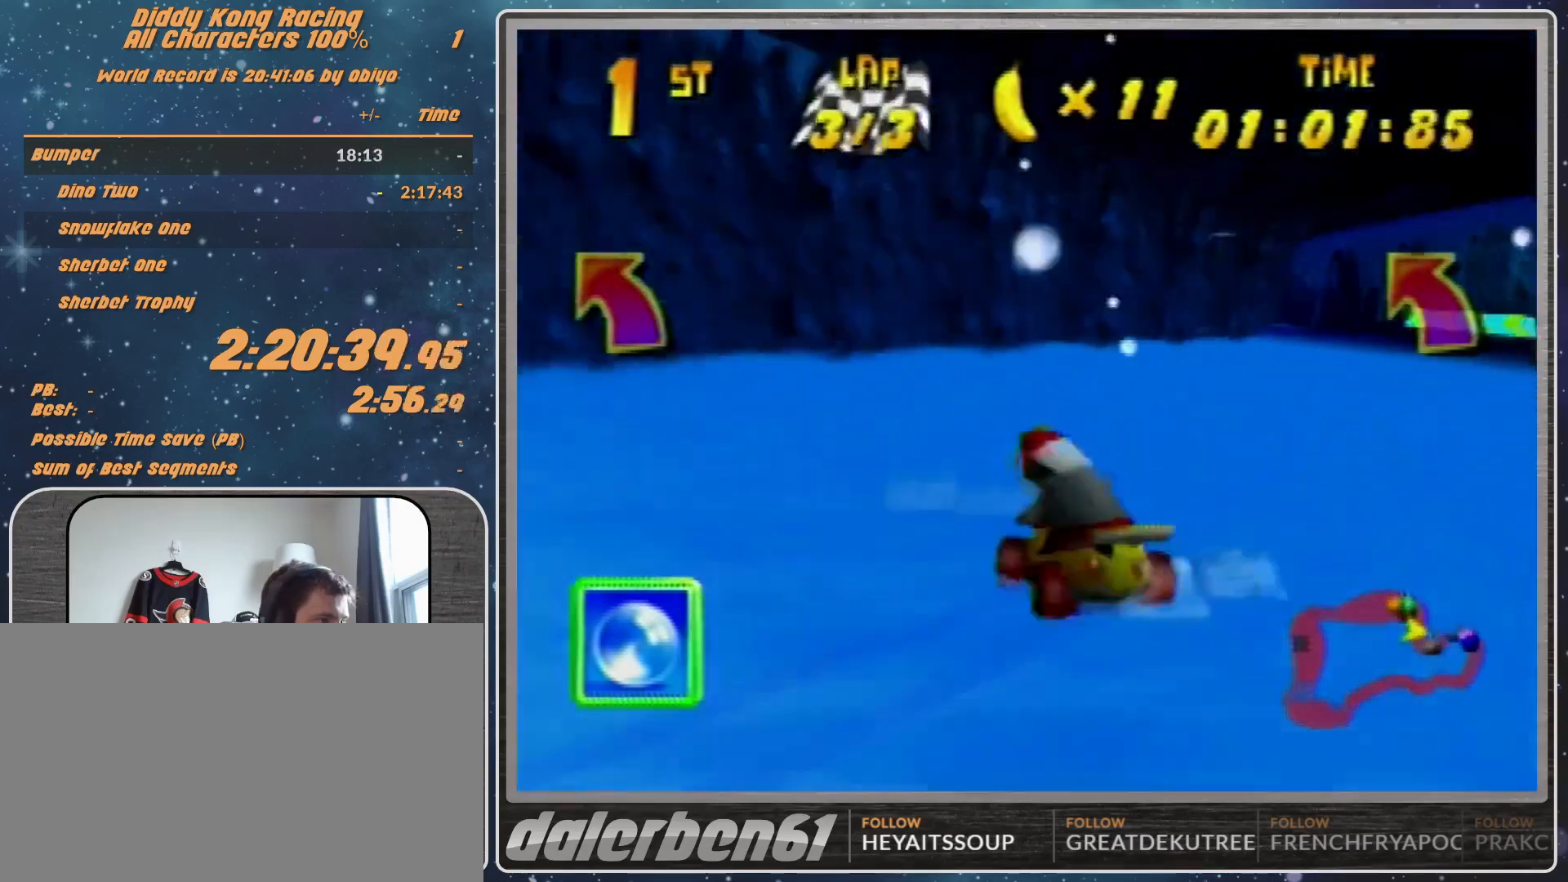
{"buttons": ["R1"], "left_stick": "up-right", "events": [[167, "A", "down"], [167, "left_stick", "up-left"], [267, "A", "up"], [267, "left_stick", "up-right"]]}
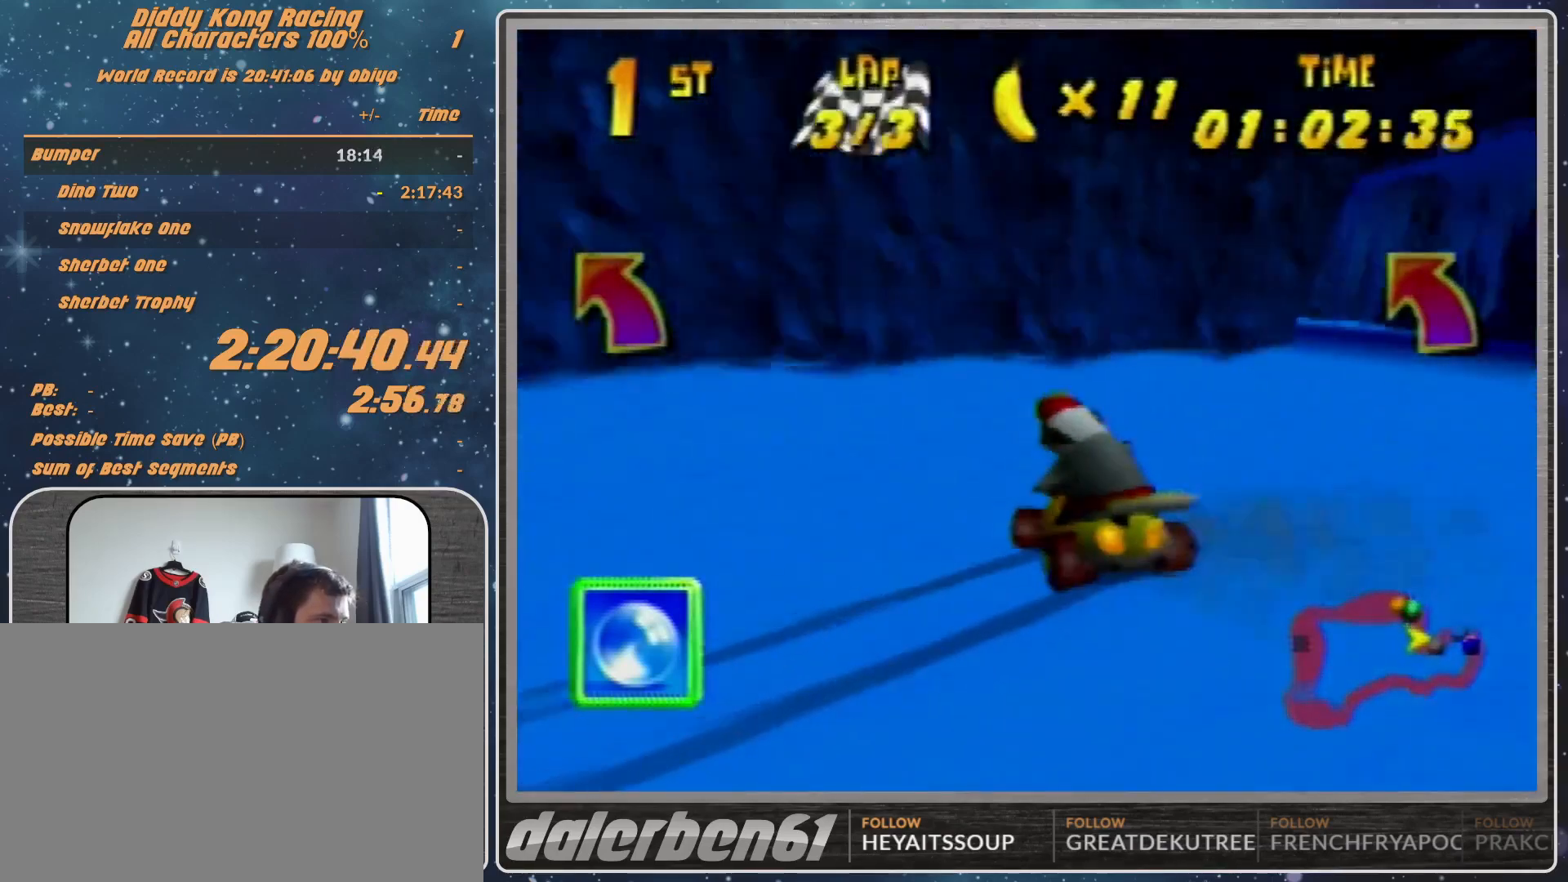
{"buttons": ["R1"], "left_stick": "up-left", "events": [[67, "left_stick", "up-left"], [133, "left_stick", "up-right"], [200, "A", "down"], [300, "A", "up"], [333, "A", "down"], [333, "left_stick", "up-left"], [400, "A", "up"]]}
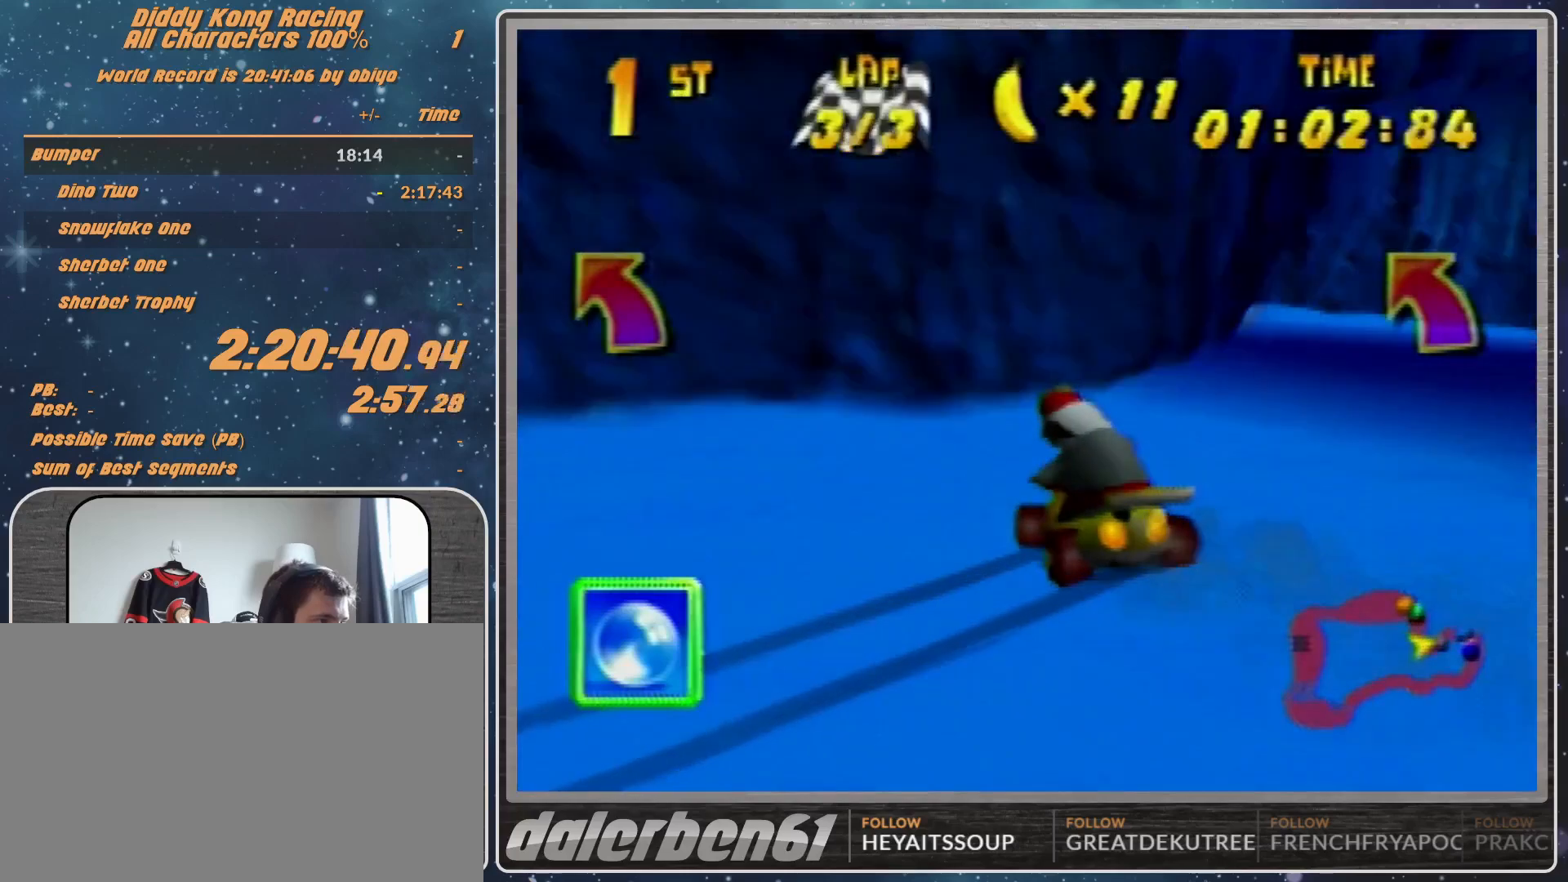
{"buttons": ["A"], "left_stick": "up-right", "events": [[200, "A", "down"], [233, "A", "up"], [333, "A", "down"], [333, "R1", "up"], [400, "A", "up"], [467, "left_stick", "up-right"], [500, "A", "down"]]}
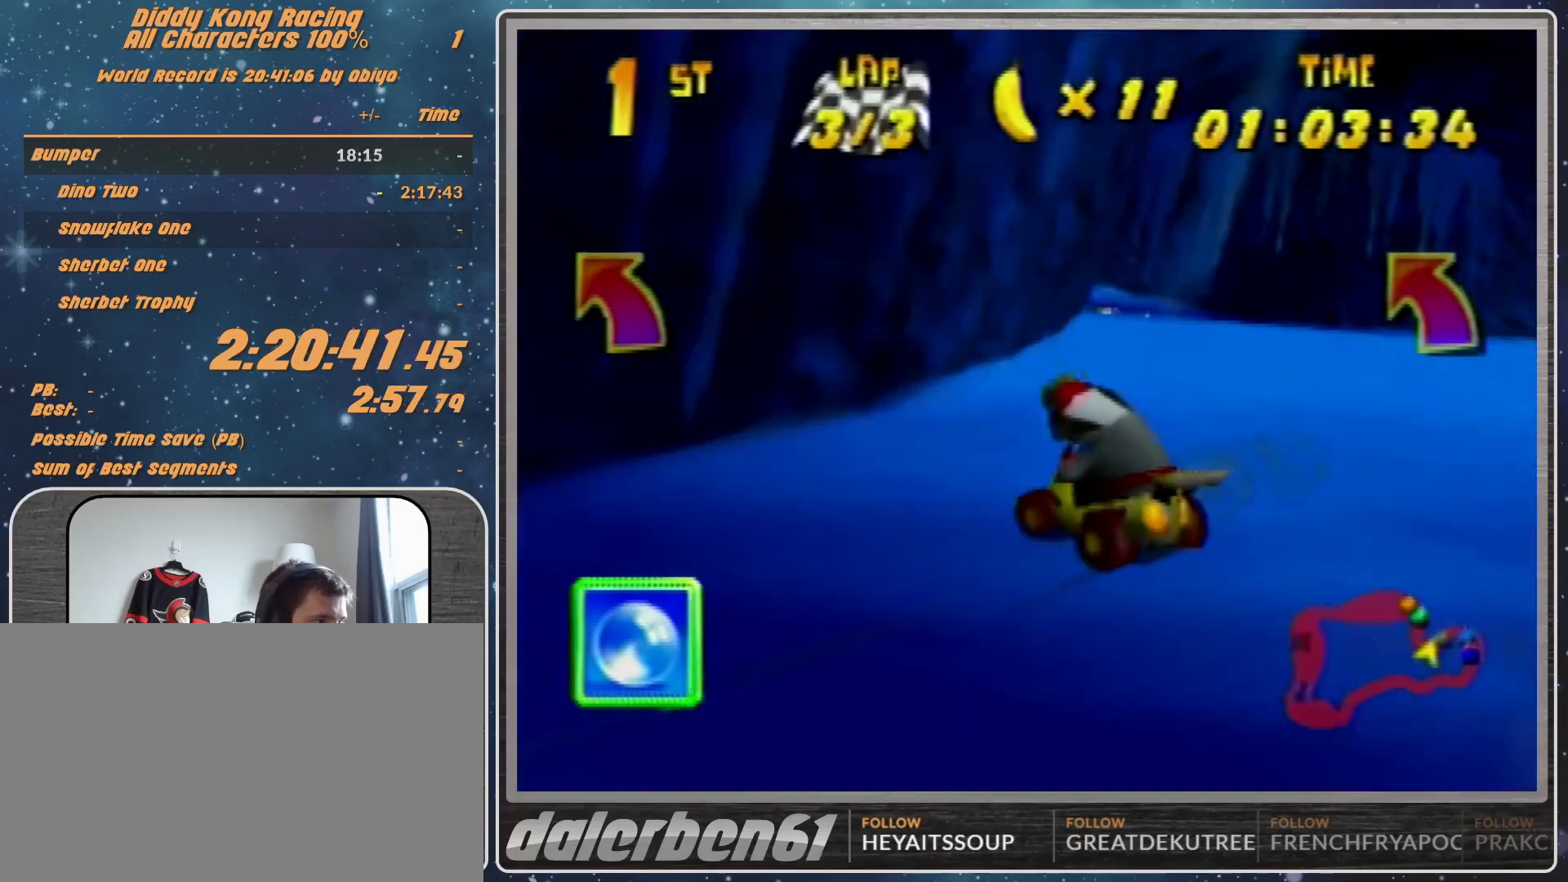
{"buttons": ["R1"], "left_stick": "up", "events": [[33, "A", "up"], [133, "A", "down"], [467, "A", "up"], [467, "R1", "down"], [500, "left_stick", "up"]]}
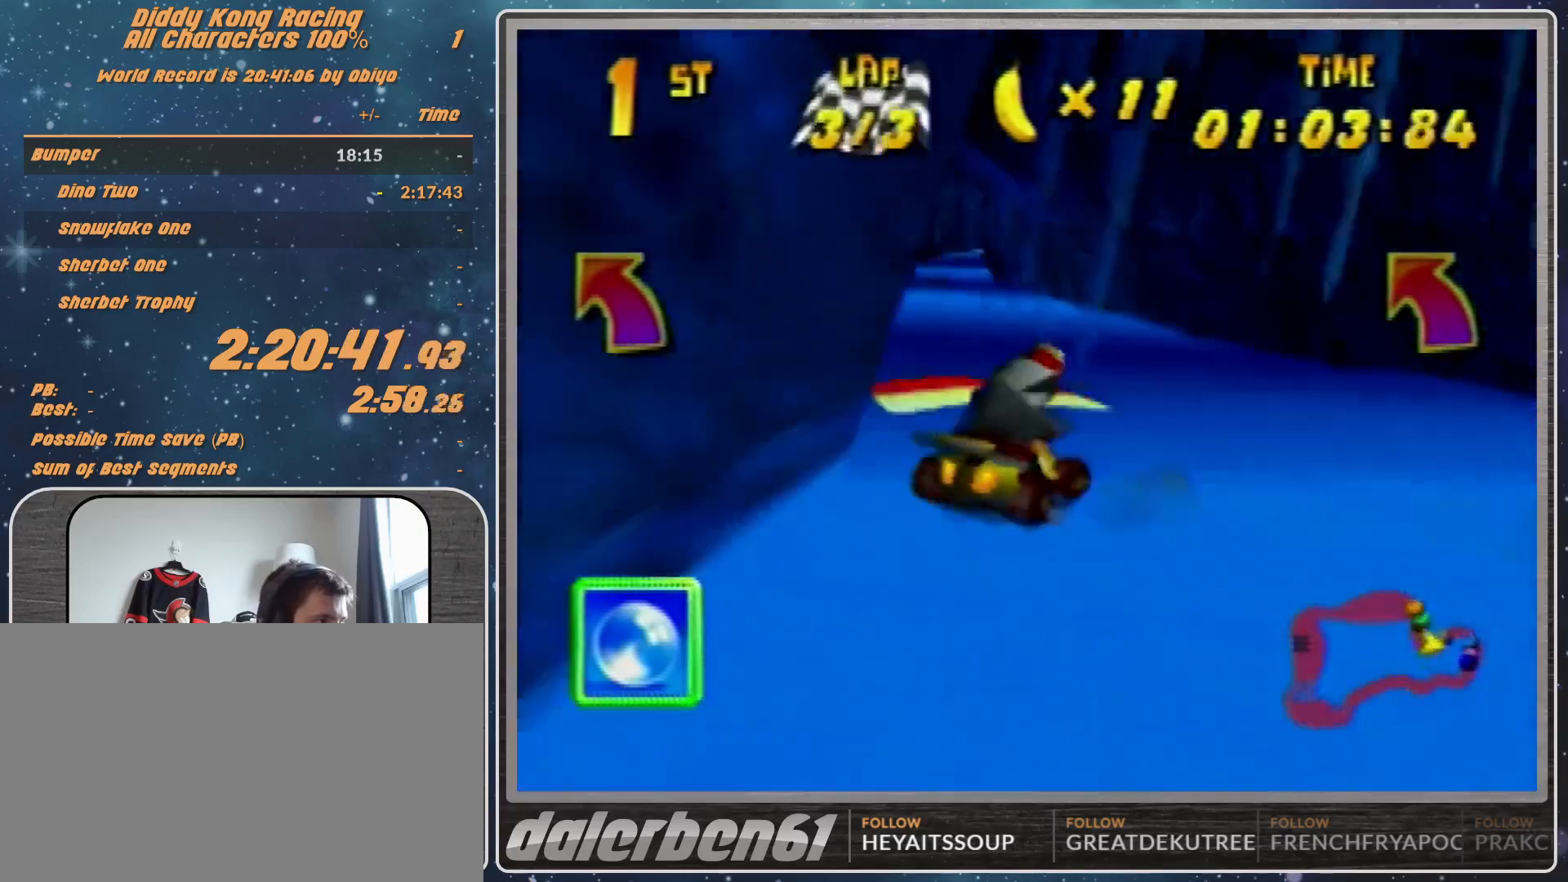
{"buttons": ["R1"], "left_stick": "up-right", "events": [[100, "left_stick", "up-left"], [233, "left_stick", "up-right"]]}
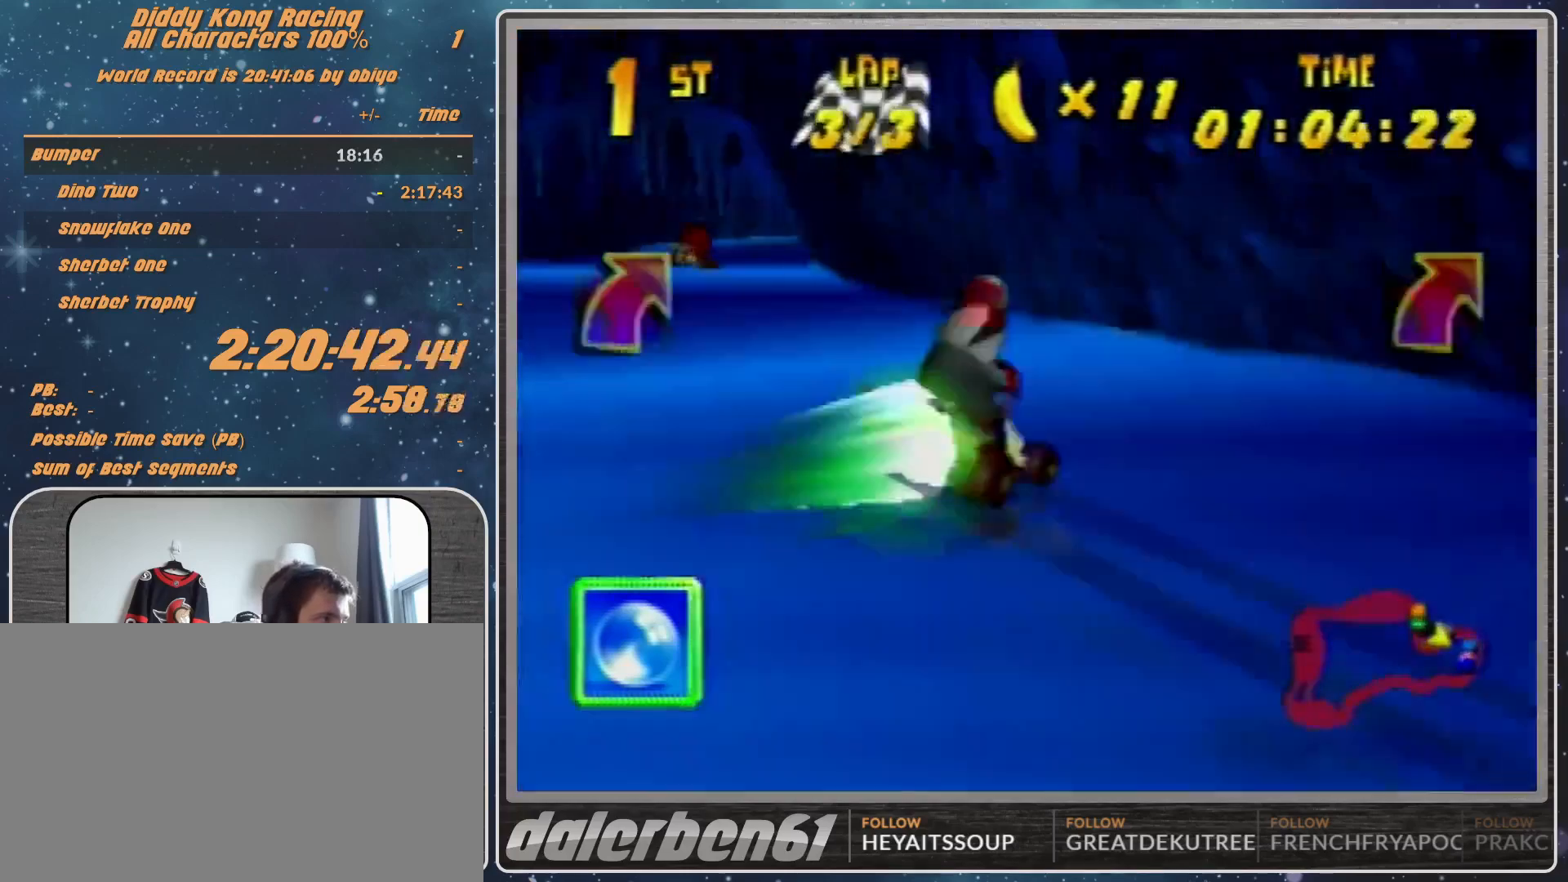
{"buttons": ["R1"], "left_stick": "up-right", "events": []}
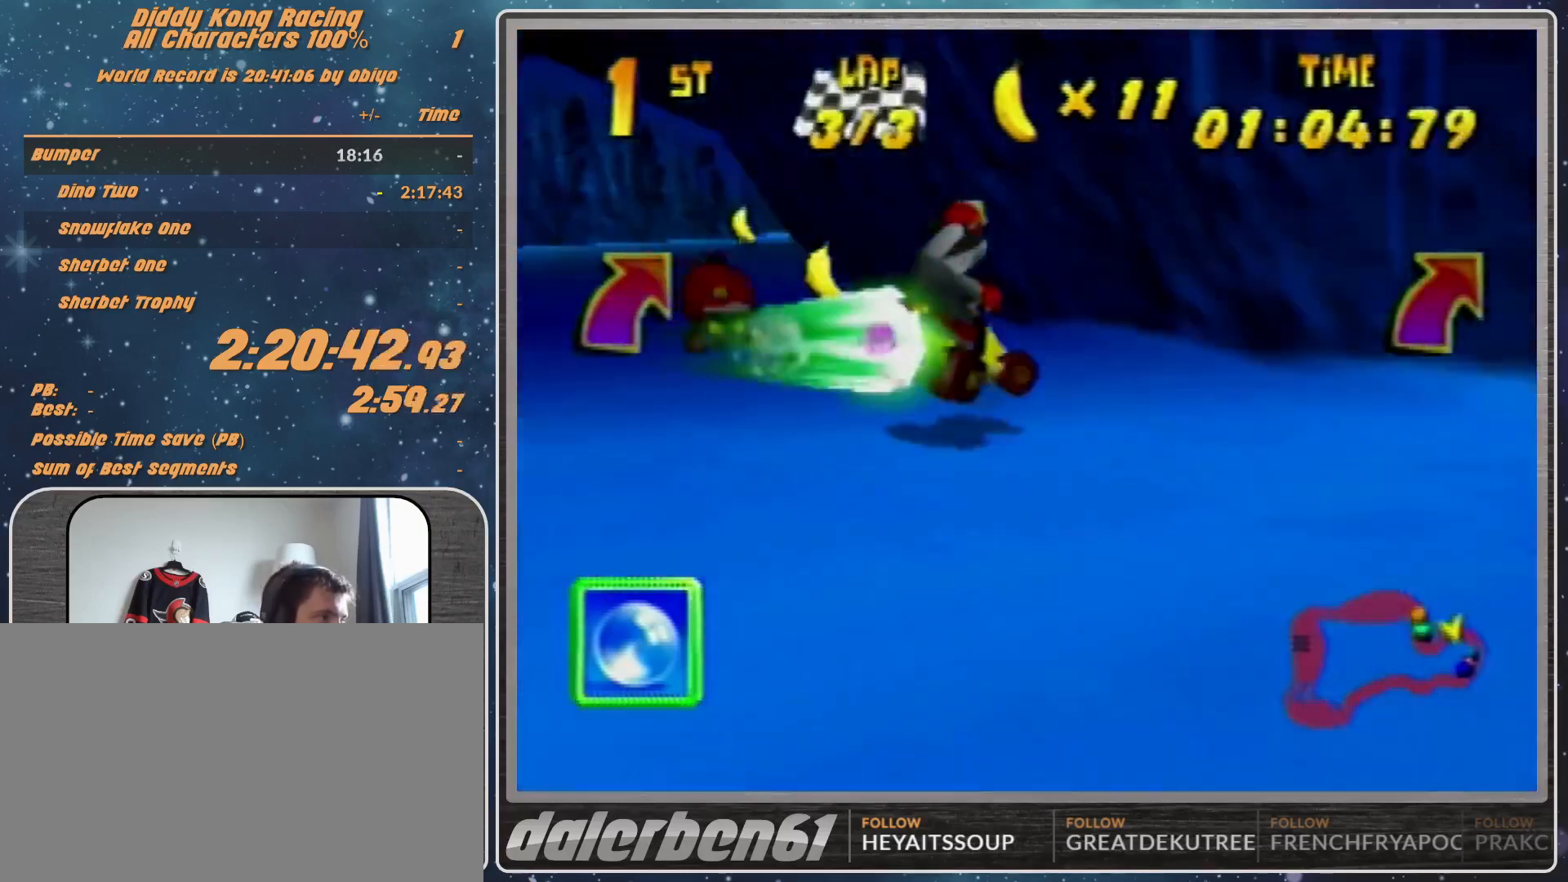
{"buttons": ["R1"], "left_stick": "up-right", "events": []}
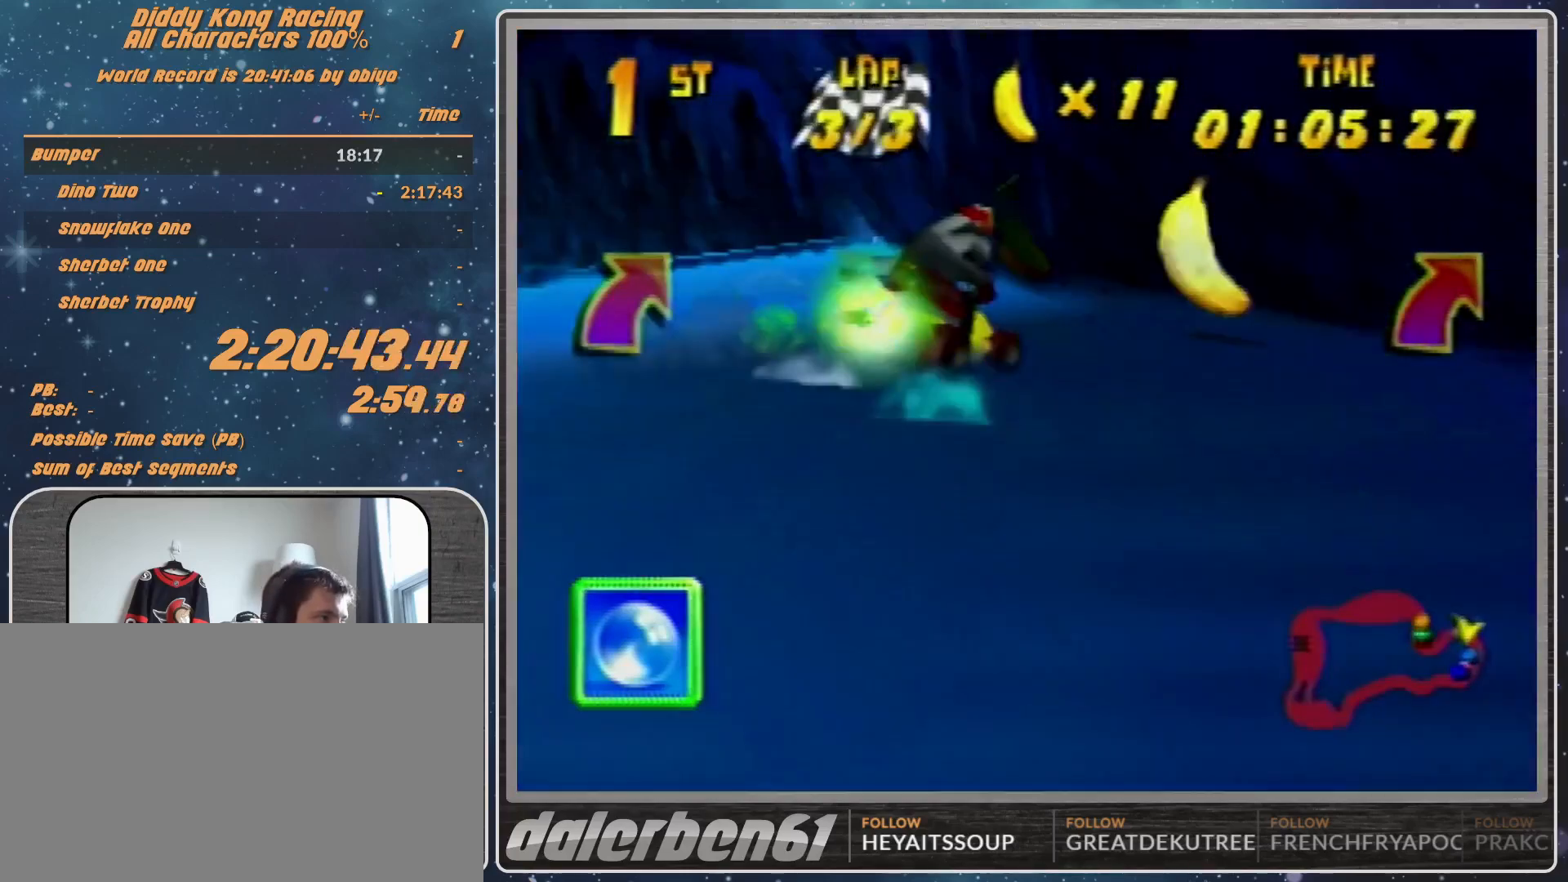
{"buttons": [], "left_stick": "up-right", "events": [[33, "R1", "up"], [300, "A", "down"], [333, "A", "up"]]}
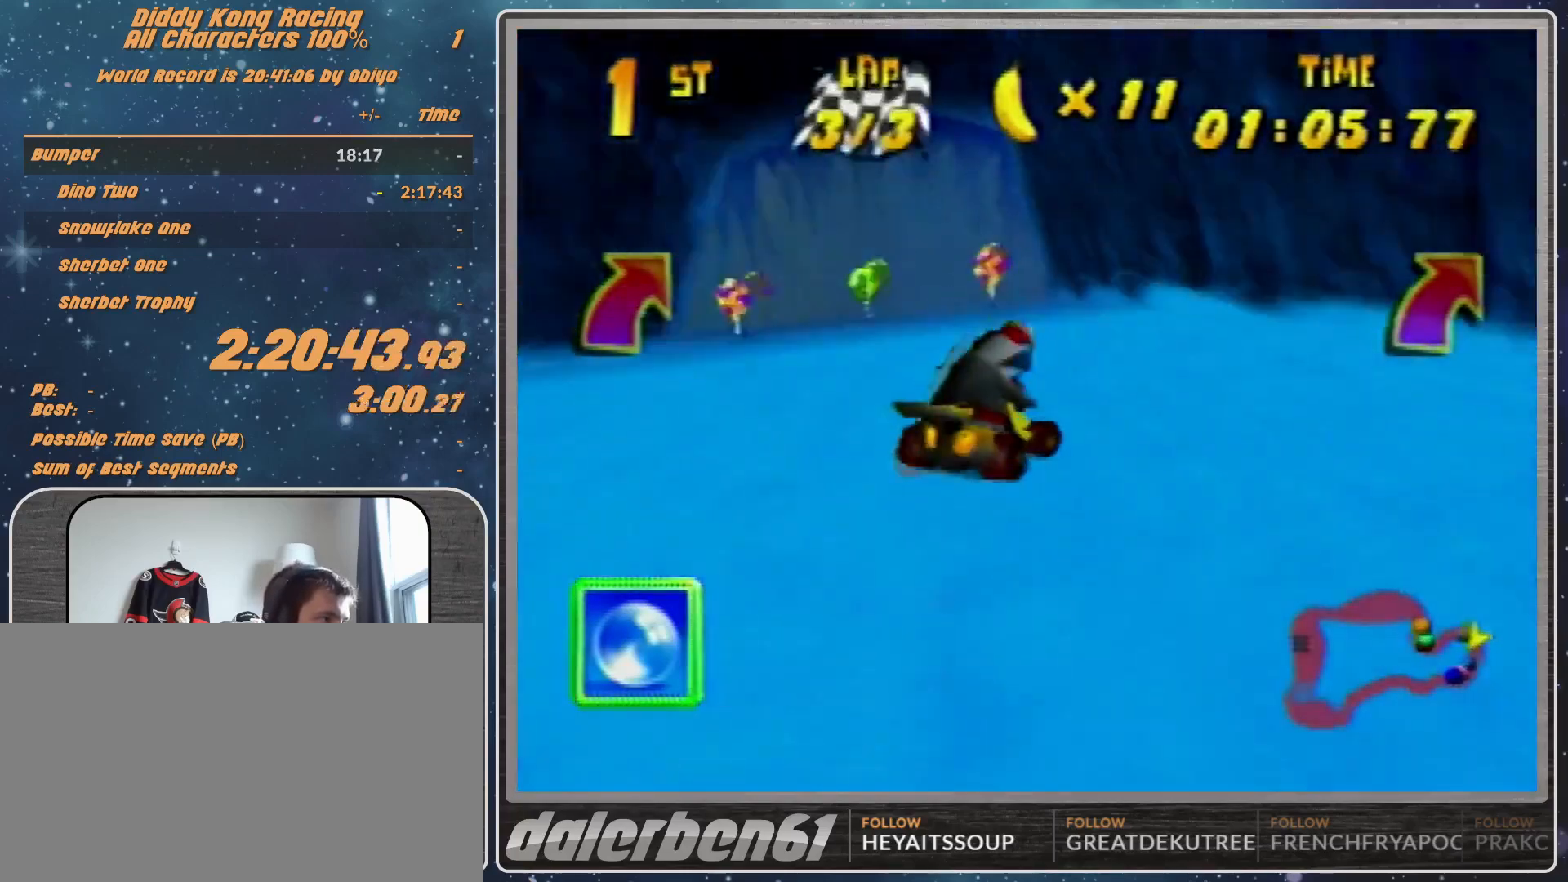
{"buttons": ["R1"], "left_stick": "up-right", "events": [[400, "A", "down"], [400, "R1", "down"], [433, "A", "up"]]}
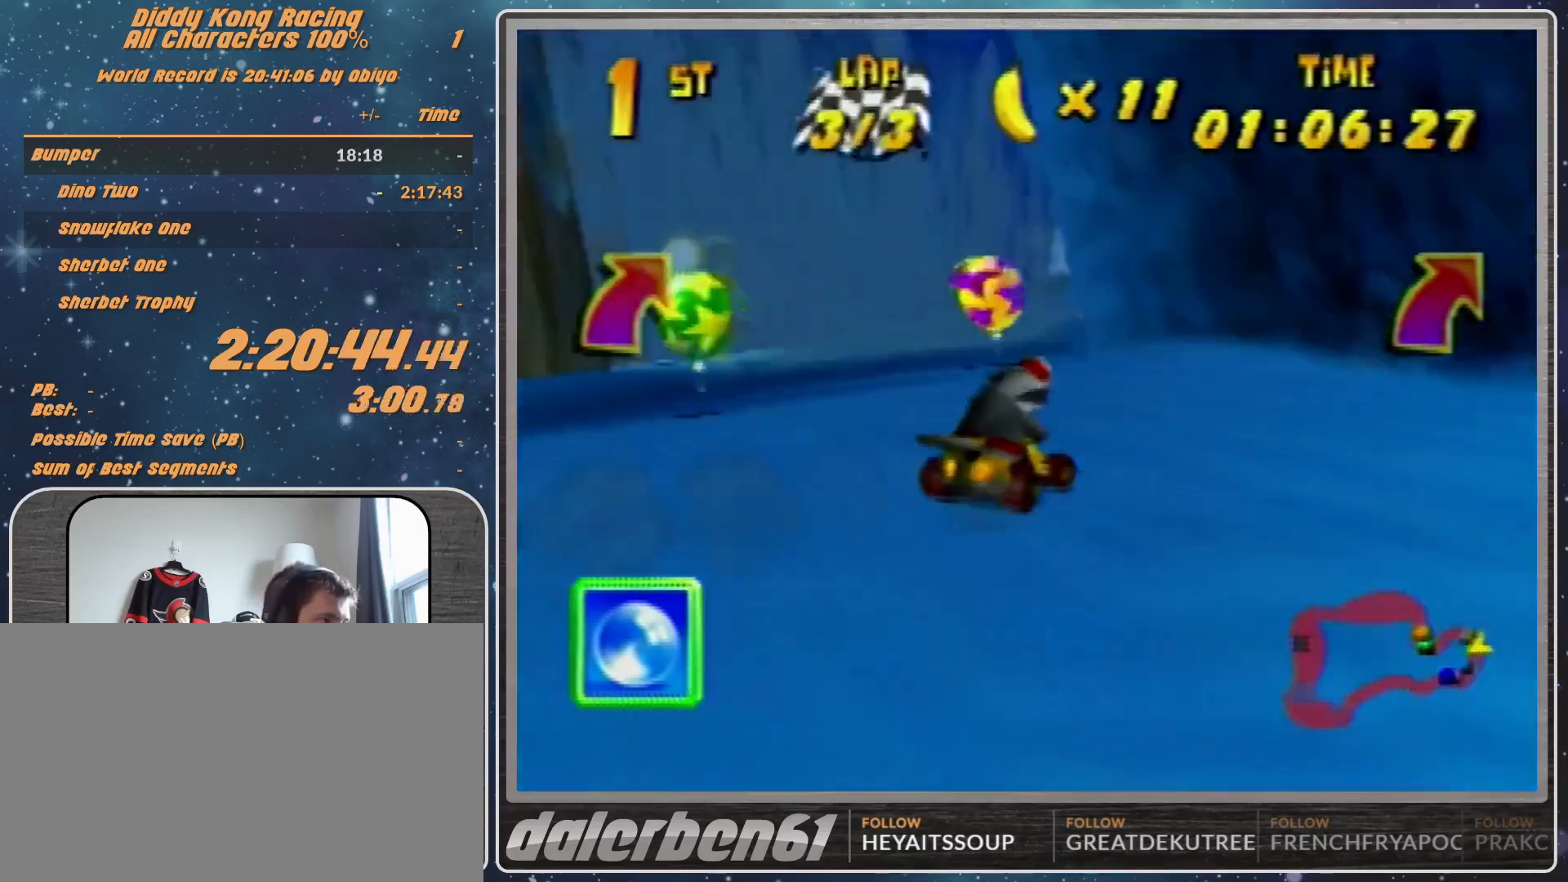
{"buttons": ["A", "R1"], "left_stick": "up", "events": [[33, "A", "down"], [267, "A", "up"], [267, "left_stick", "up-left"], [333, "A", "down"], [367, "A", "up"], [500, "A", "down"], [500, "left_stick", "up"]]}
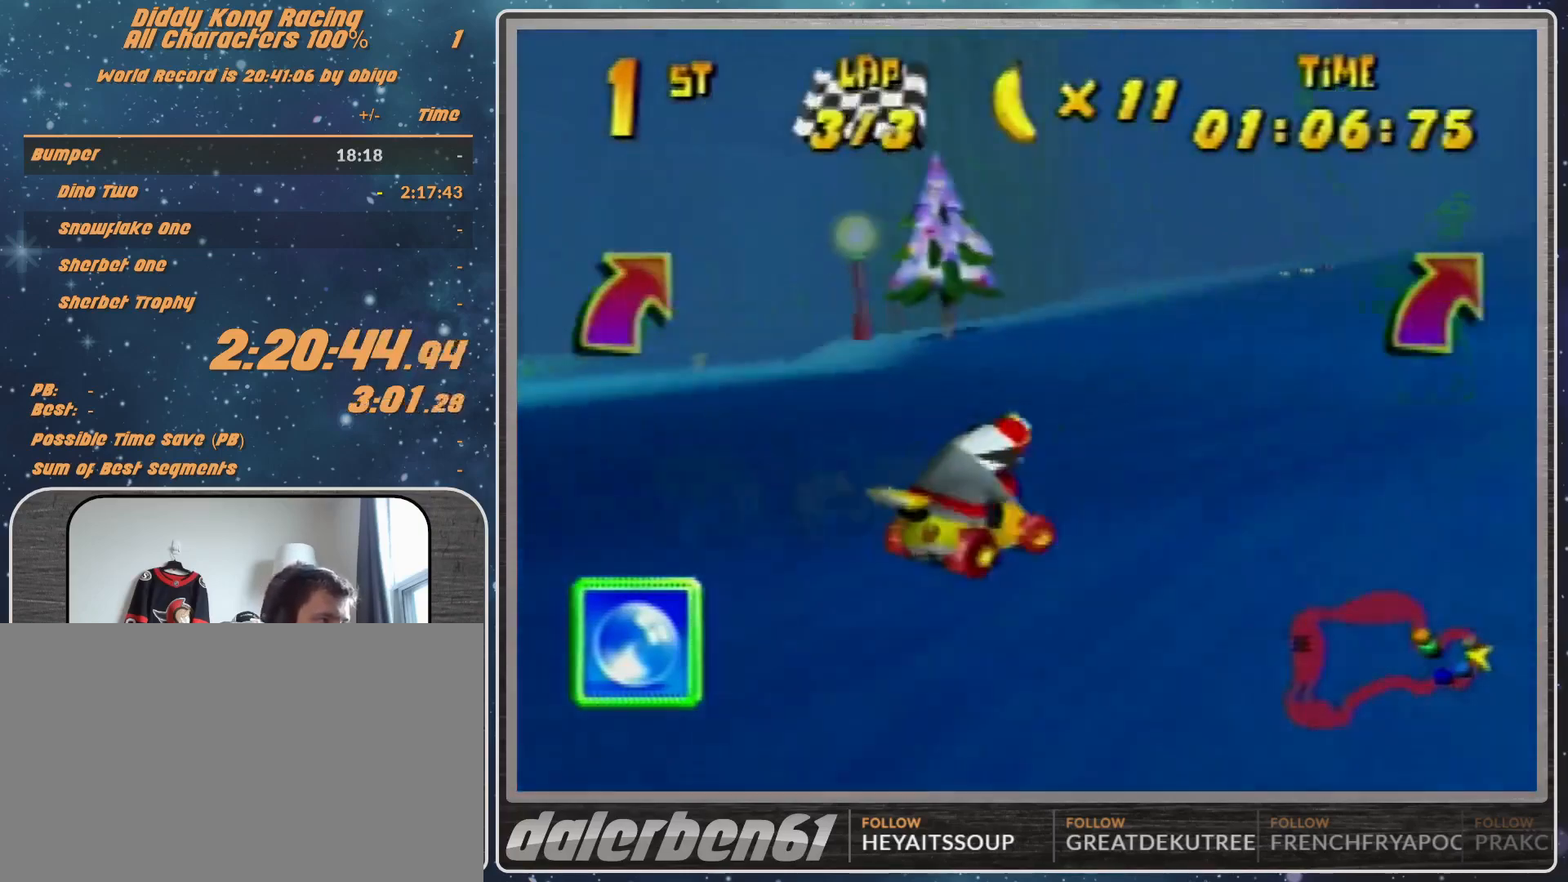
{"buttons": ["R1"], "left_stick": "up-left", "events": [[100, "A", "up"], [100, "left_stick", "up-right"], [233, "left_stick", "up-left"], [300, "A", "down"], [367, "A", "up"]]}
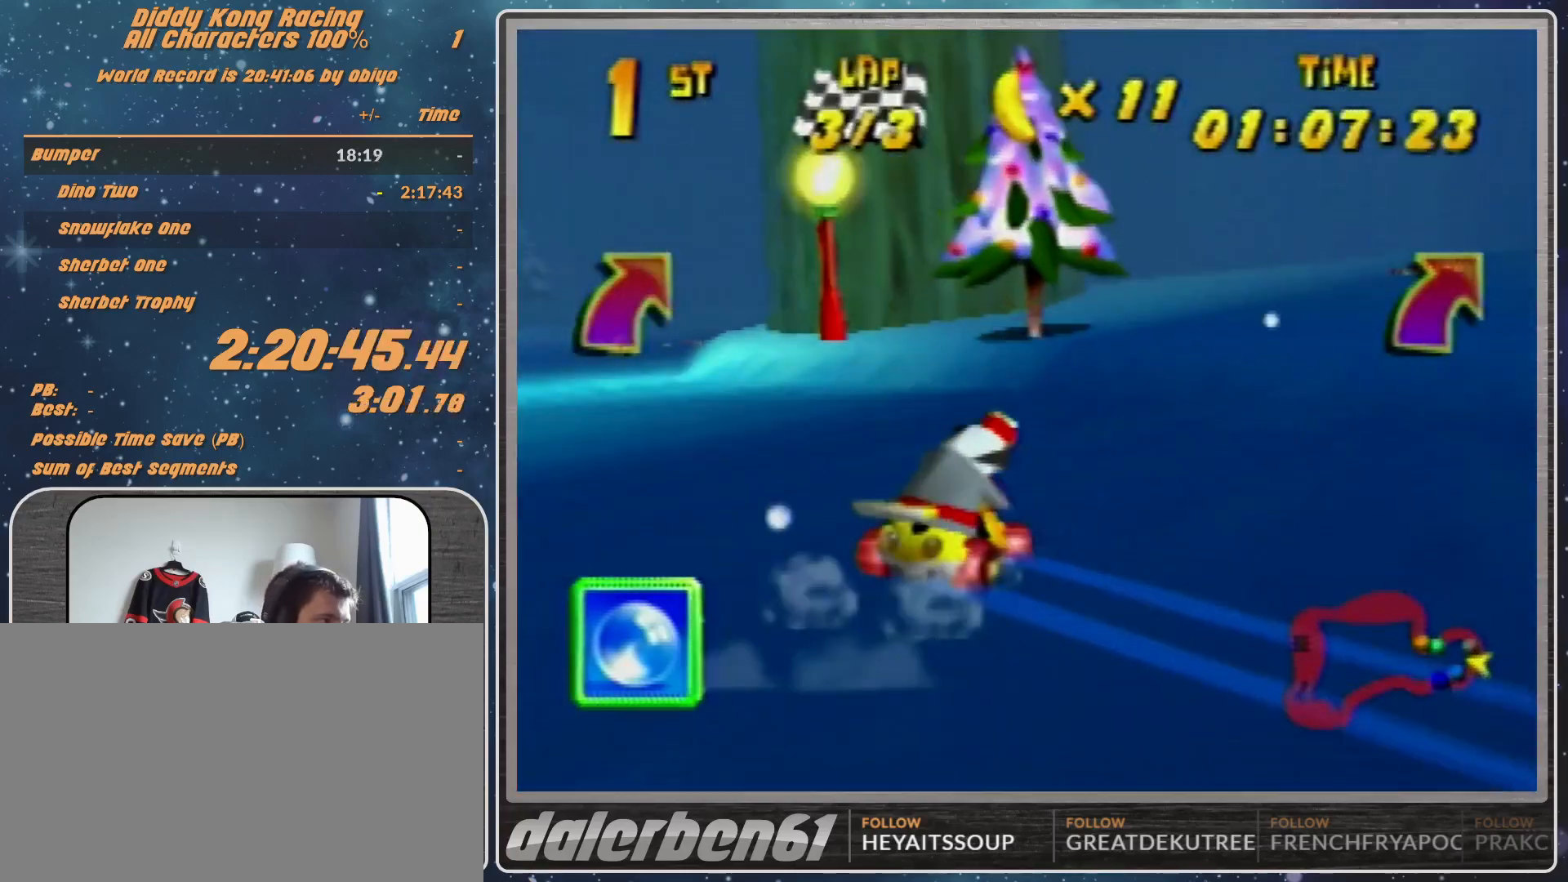
{"buttons": ["A", "R1"], "left_stick": "up-left", "events": [[167, "left_stick", "up"], [333, "A", "down"], [400, "A", "up"], [400, "left_stick", "up-left"], [433, "A", "down"]]}
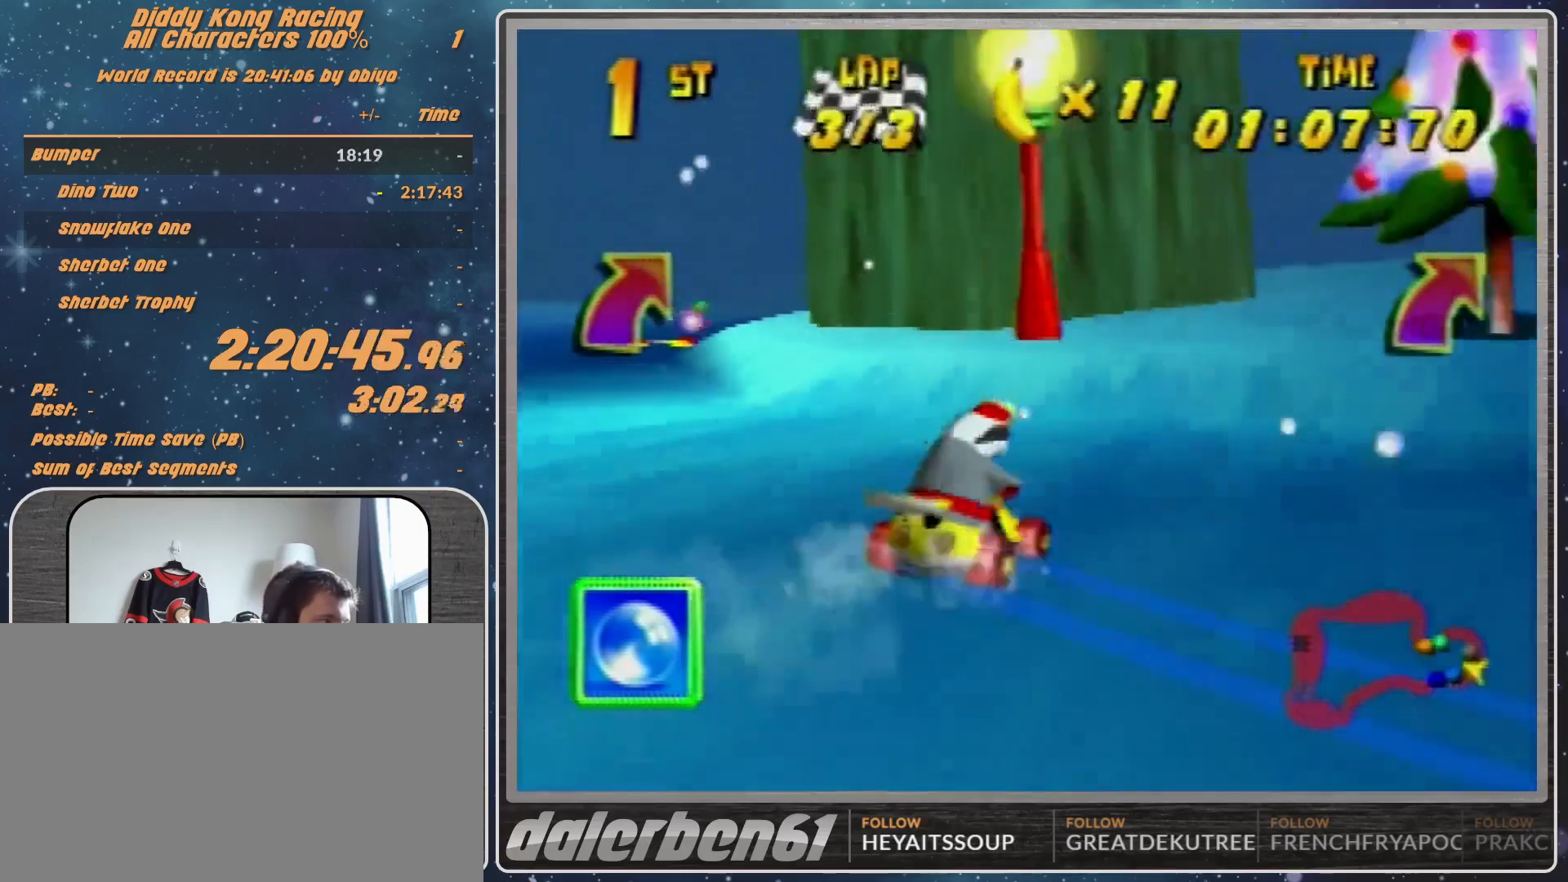
{"buttons": ["A", "R1"], "left_stick": "up-left", "events": [[33, "A", "up"], [67, "A", "down"], [133, "A", "up"], [267, "A", "down"], [300, "A", "up"], [433, "A", "down"]]}
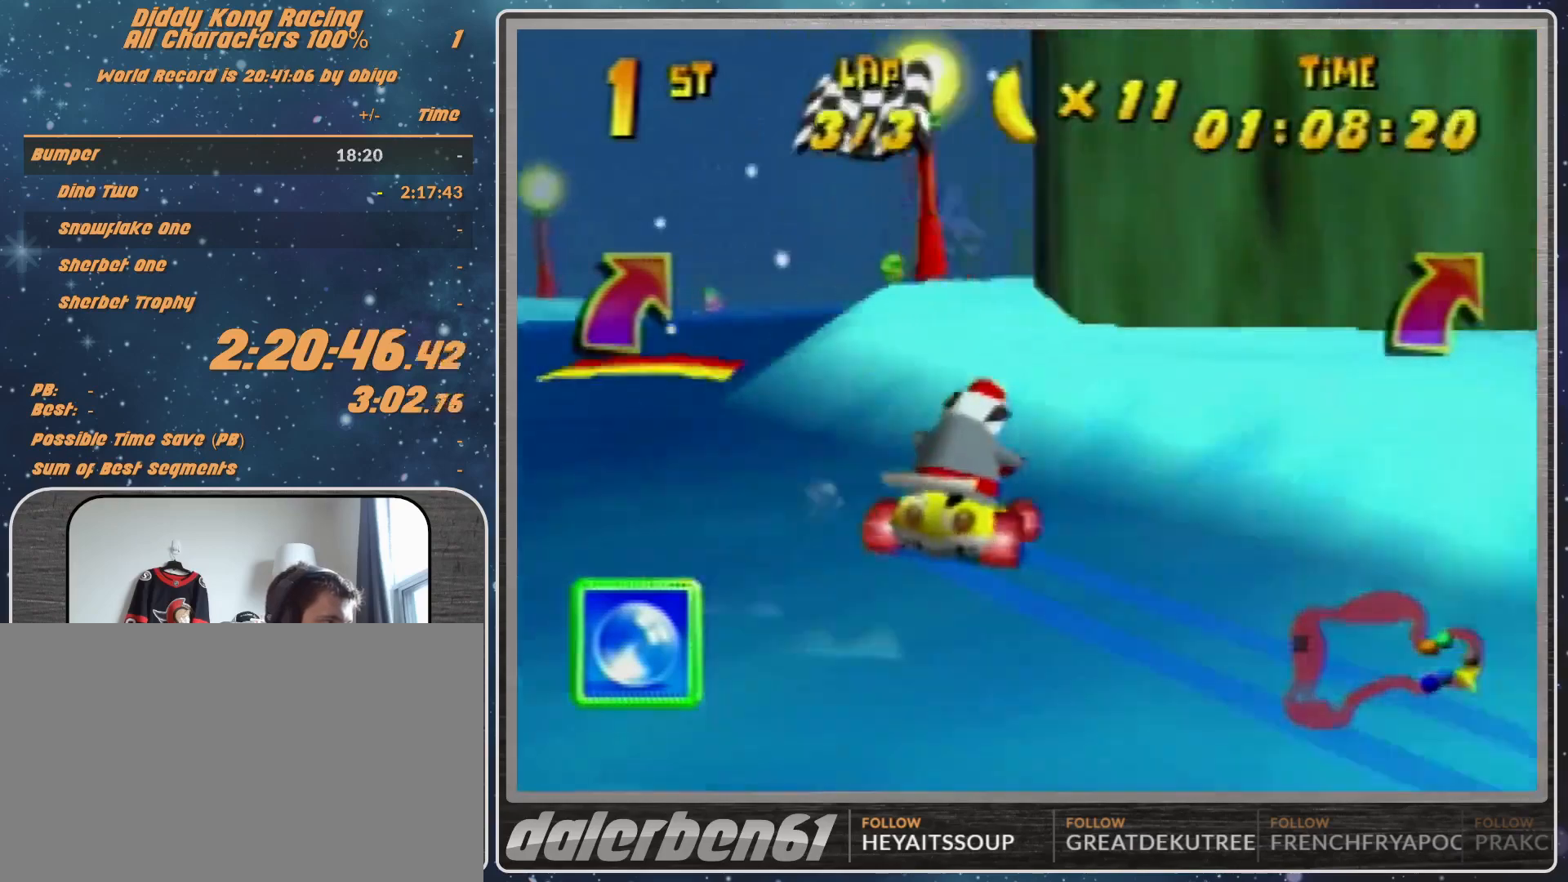
{"buttons": [], "left_stick": "up-left", "events": [[67, "A", "up"], [67, "R1", "up"], [133, "left_stick", "left"], [433, "left_stick", "up-left"]]}
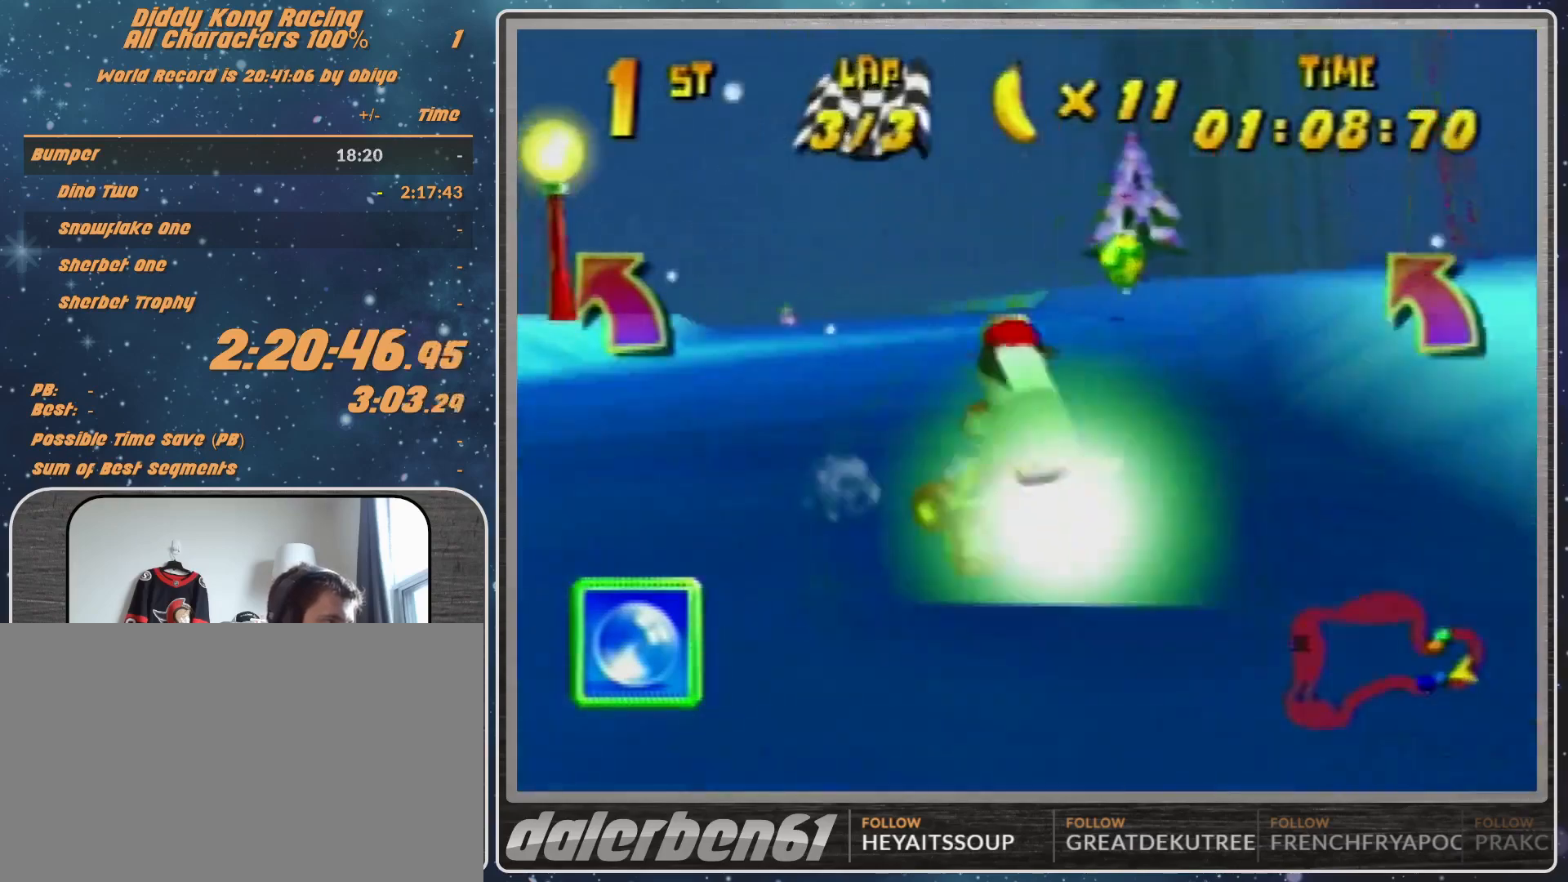
{"buttons": [], "left_stick": "up-right", "events": [[367, "left_stick", "up-right"]]}
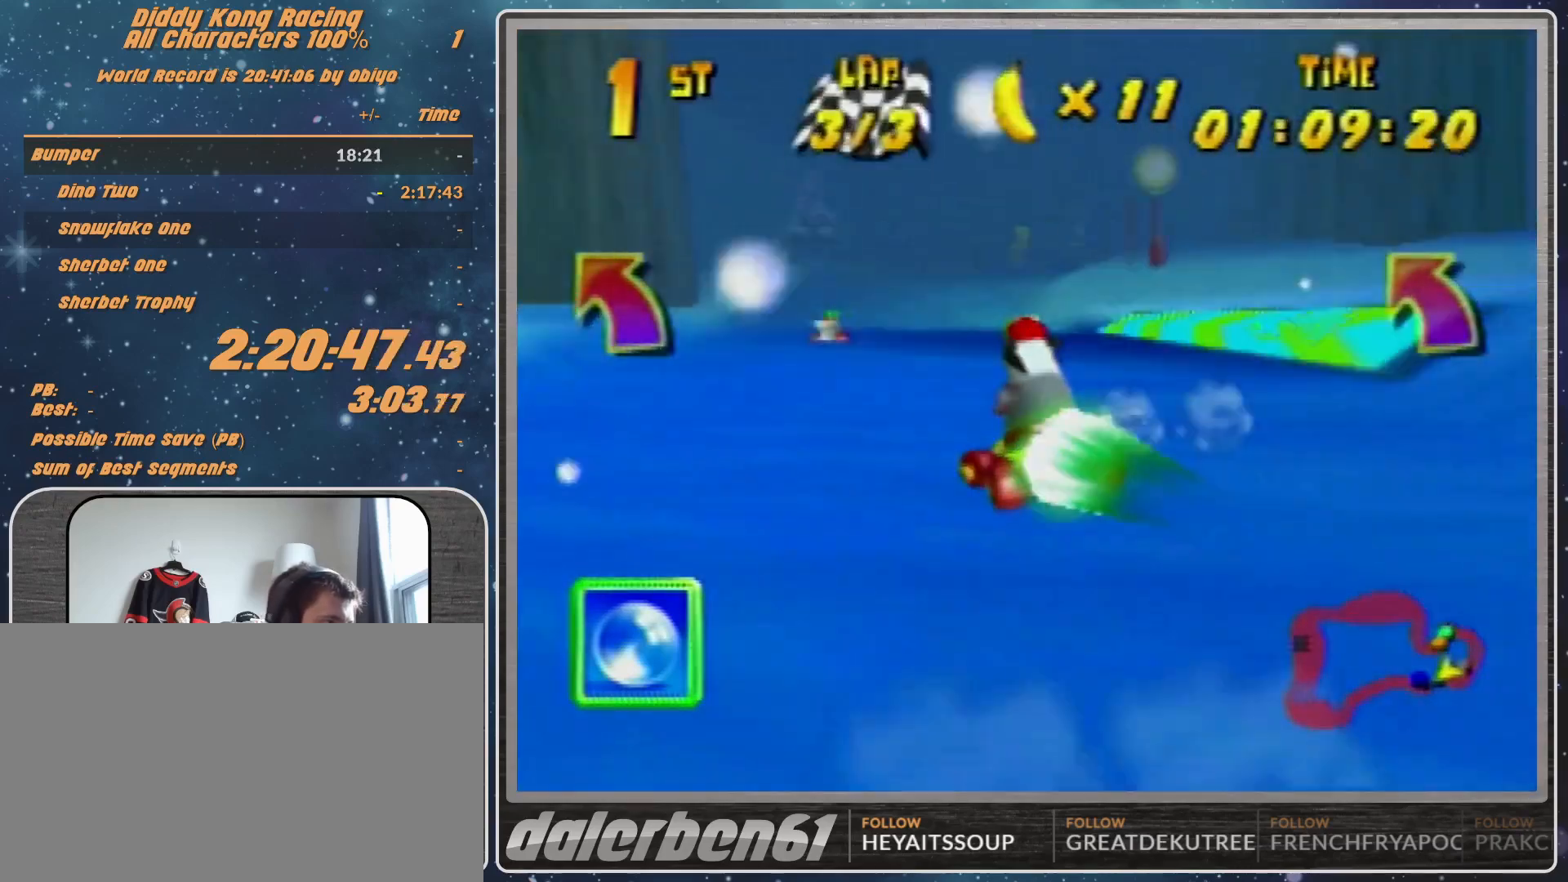
{"buttons": ["A"], "left_stick": "up-left", "events": [[33, "R1", "down"], [433, "R1", "up"], [467, "A", "down"], [467, "left_stick", "up-left"]]}
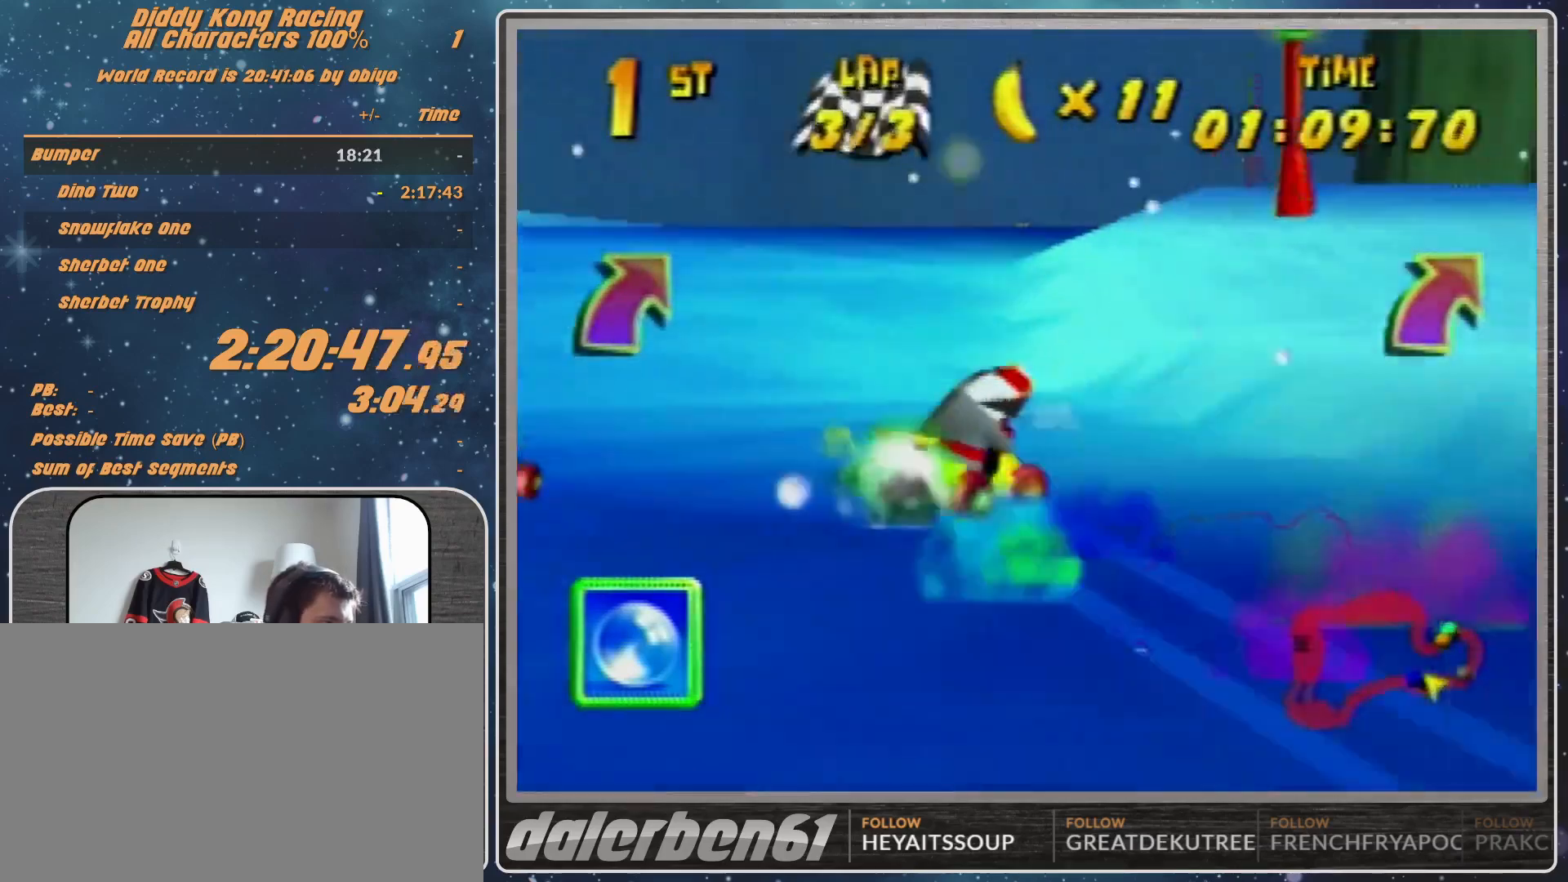
{"buttons": ["A"], "left_stick": "left", "events": [[100, "A", "up"], [167, "A", "down"], [267, "A", "up"], [367, "left_stick", "left"], [500, "A", "down"]]}
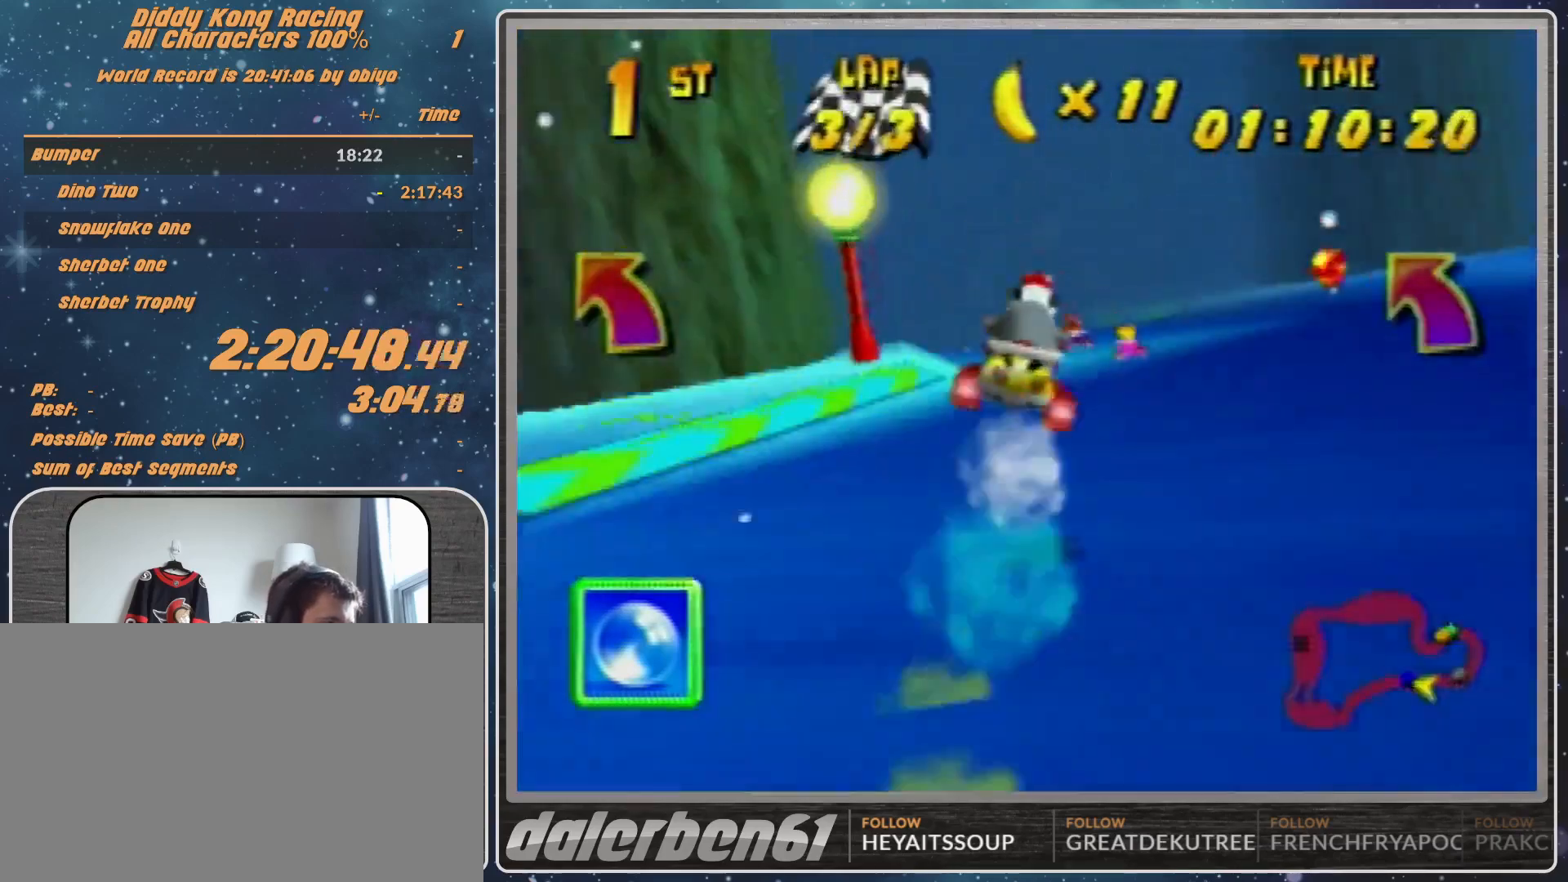
{"buttons": ["A", "R1"], "left_stick": "up-right", "events": [[33, "A", "up"], [167, "A", "down"], [233, "A", "up"], [467, "A", "down"], [467, "R1", "down"], [467, "left_stick", "up-right"]]}
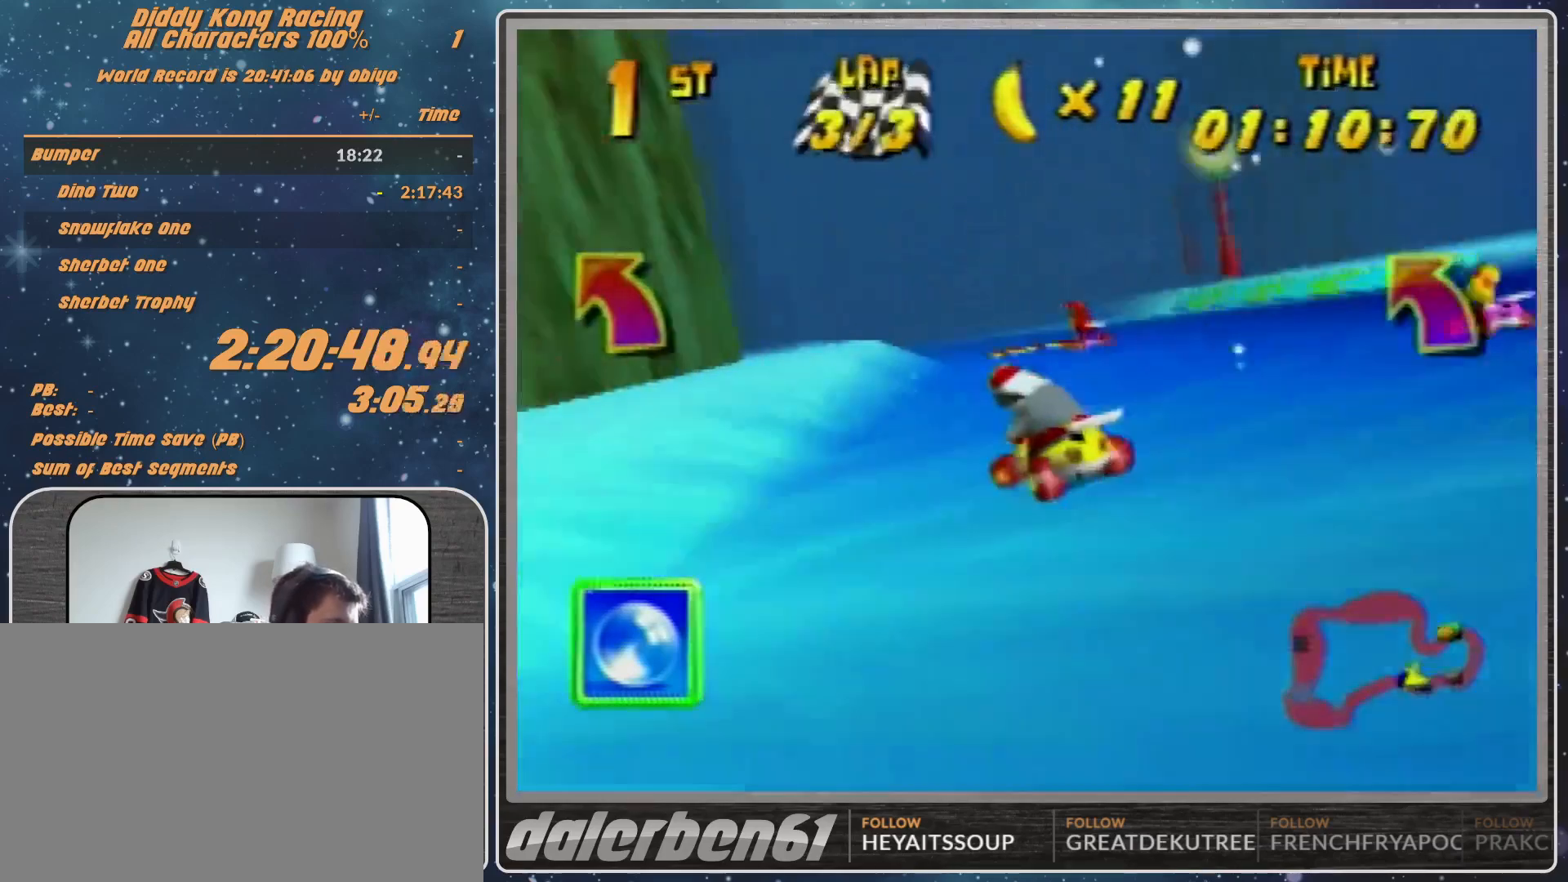
{"buttons": [], "left_stick": "left", "events": [[133, "A", "up"], [133, "R1", "up"], [133, "left_stick", "left"]]}
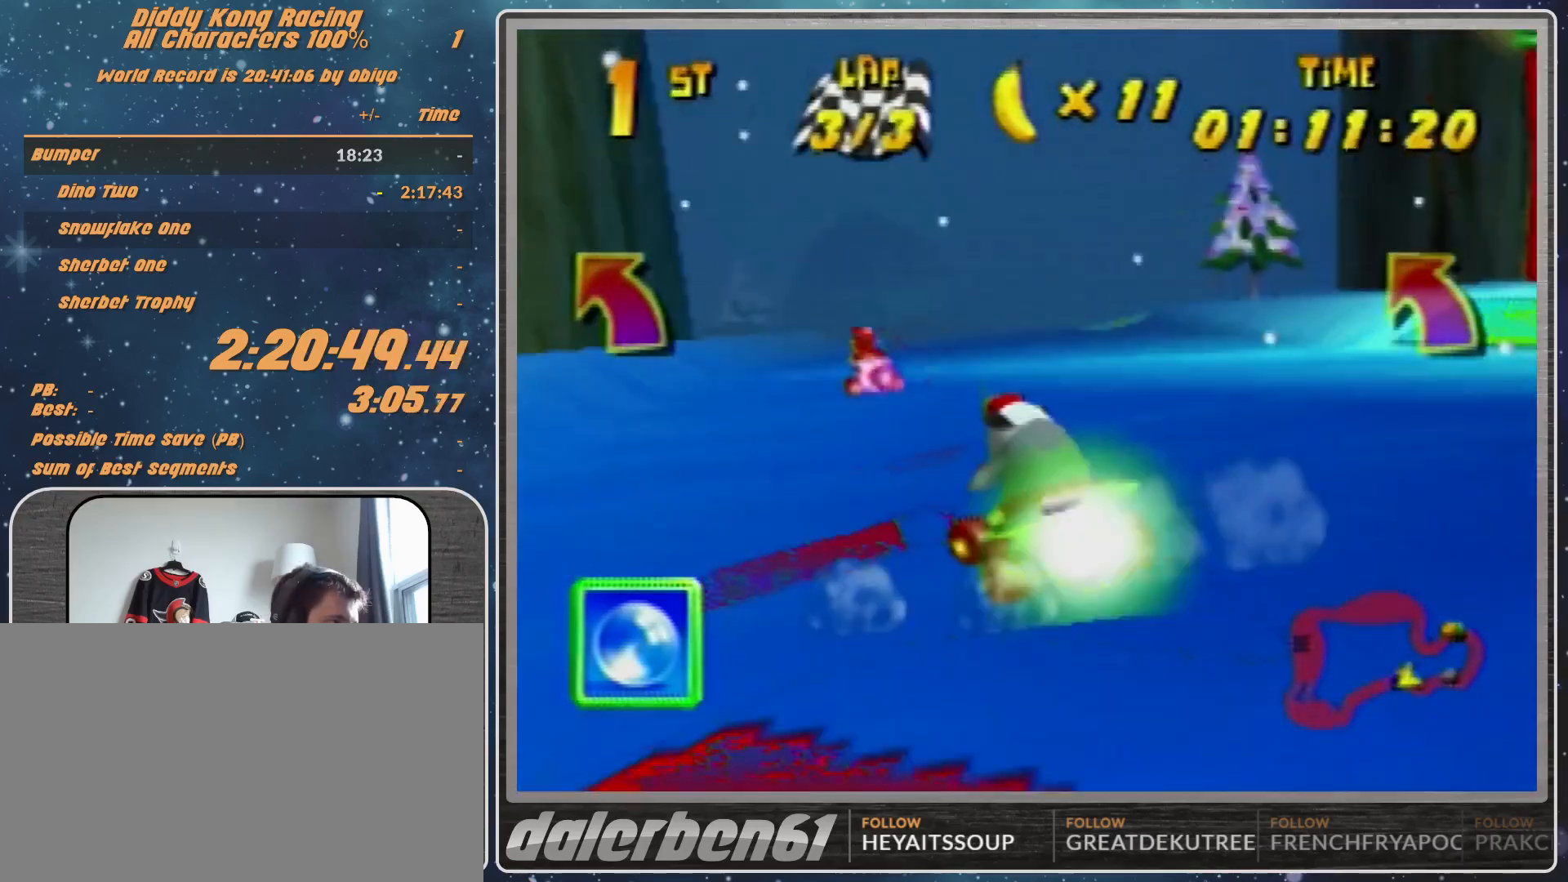
{"buttons": [], "left_stick": "down-left", "events": [[233, "left_stick", "center"], [433, "left_stick", "down-left"]]}
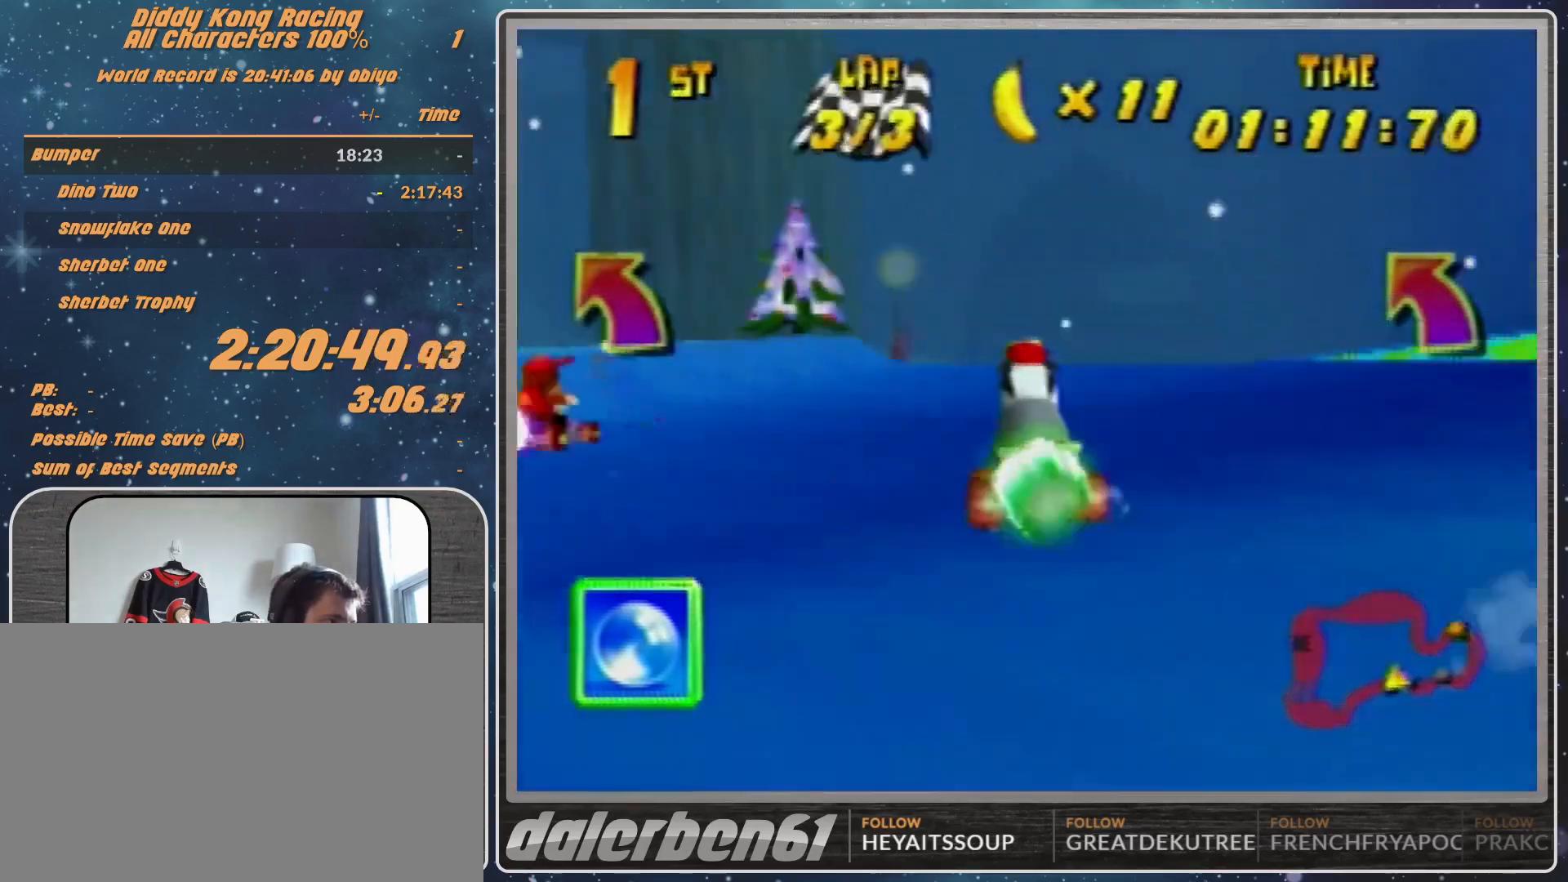
{"buttons": [], "left_stick": "center", "events": [[233, "left_stick", "center"]]}
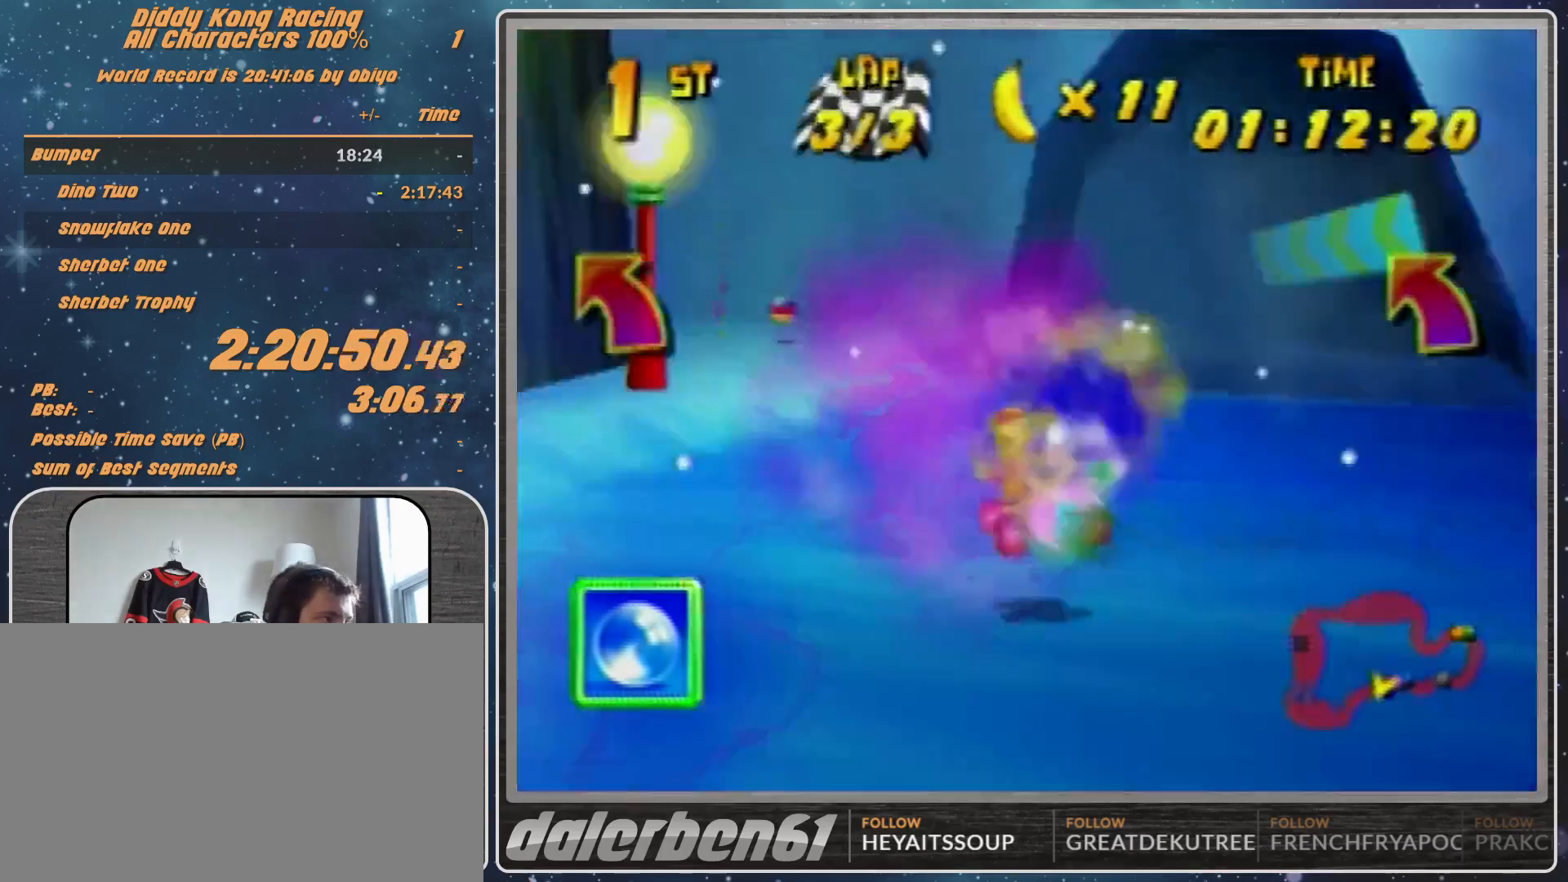
{"buttons": ["A"], "left_stick": "center", "events": [[467, "A", "down"]]}
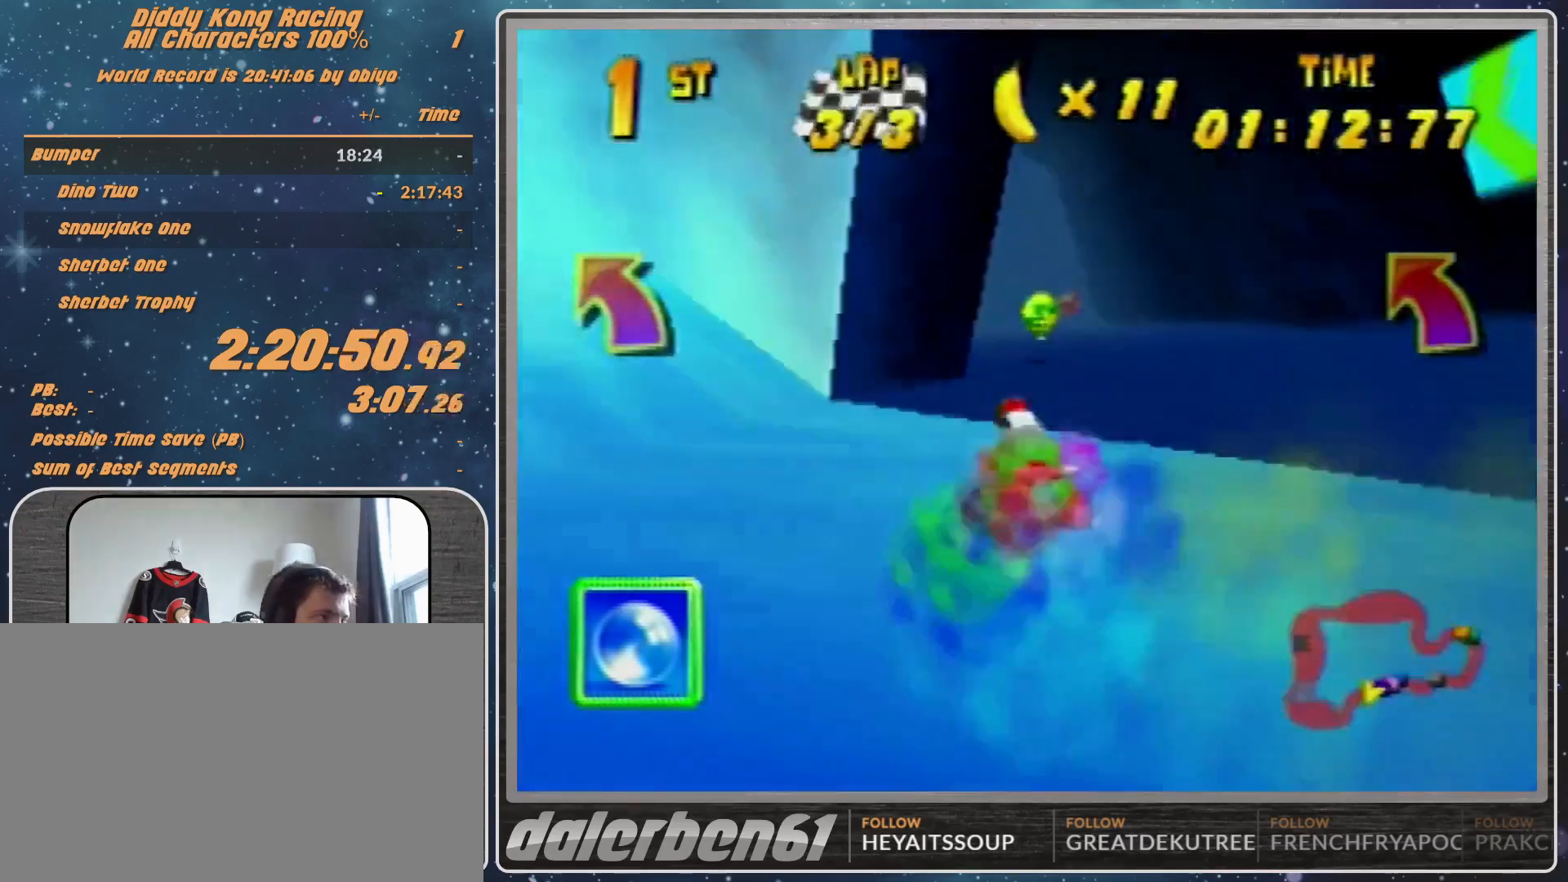
{"buttons": [], "left_stick": "up-right", "events": [[100, "R1", "down"], [100, "left_stick", "up-right"], [233, "A", "up"], [233, "R1", "up"], [433, "A", "down"], [500, "A", "up"]]}
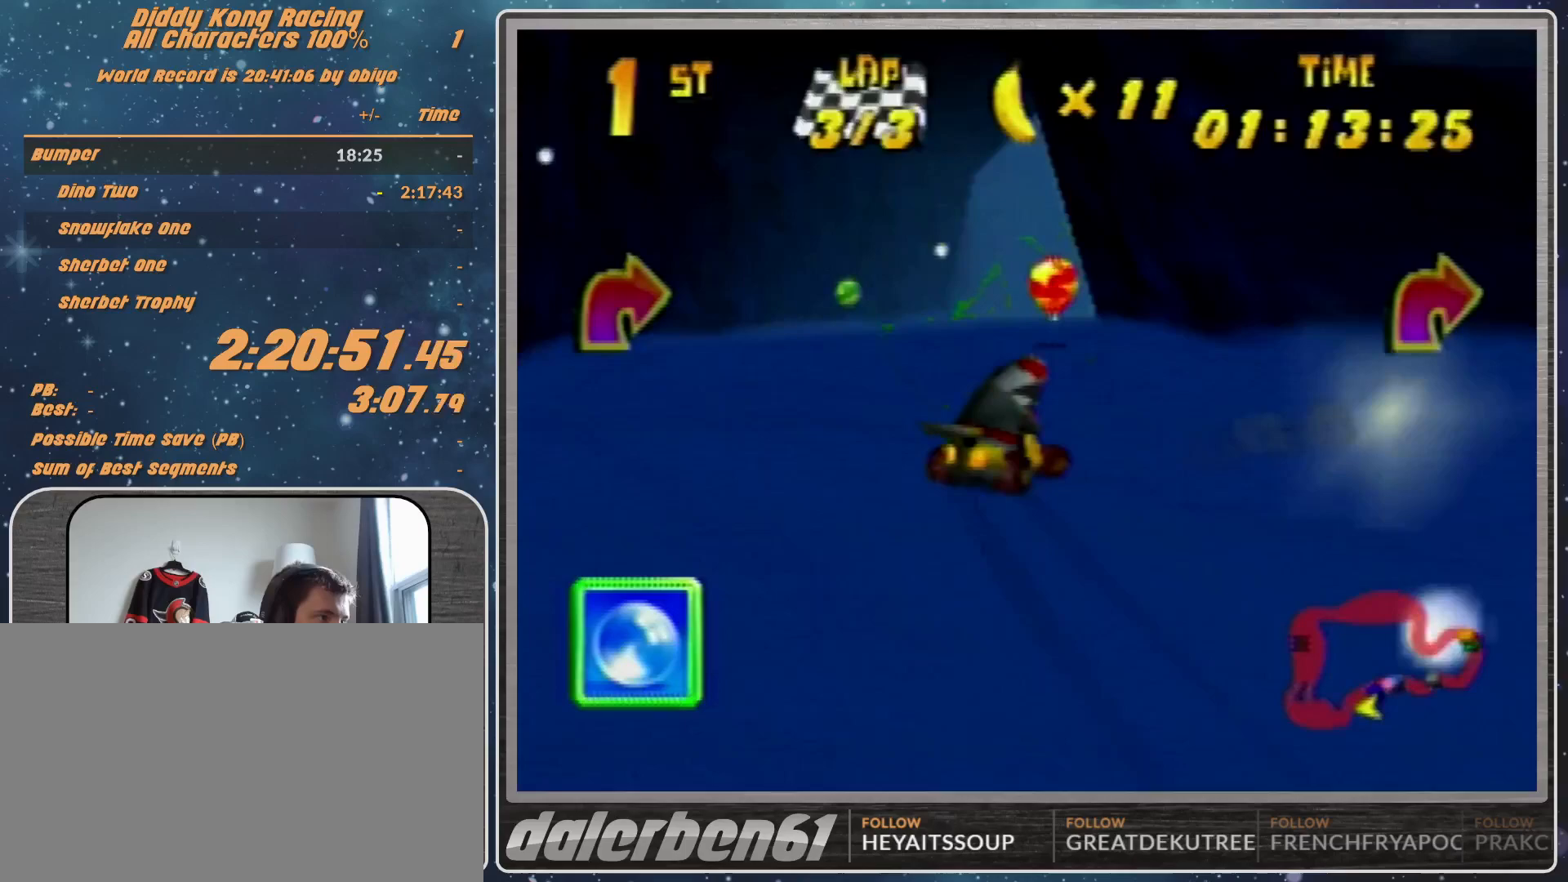
{"buttons": ["A", "R1"], "left_stick": "up-left", "events": [[333, "A", "down"], [333, "R1", "down"], [400, "A", "up"], [500, "A", "down"], [500, "left_stick", "up-left"]]}
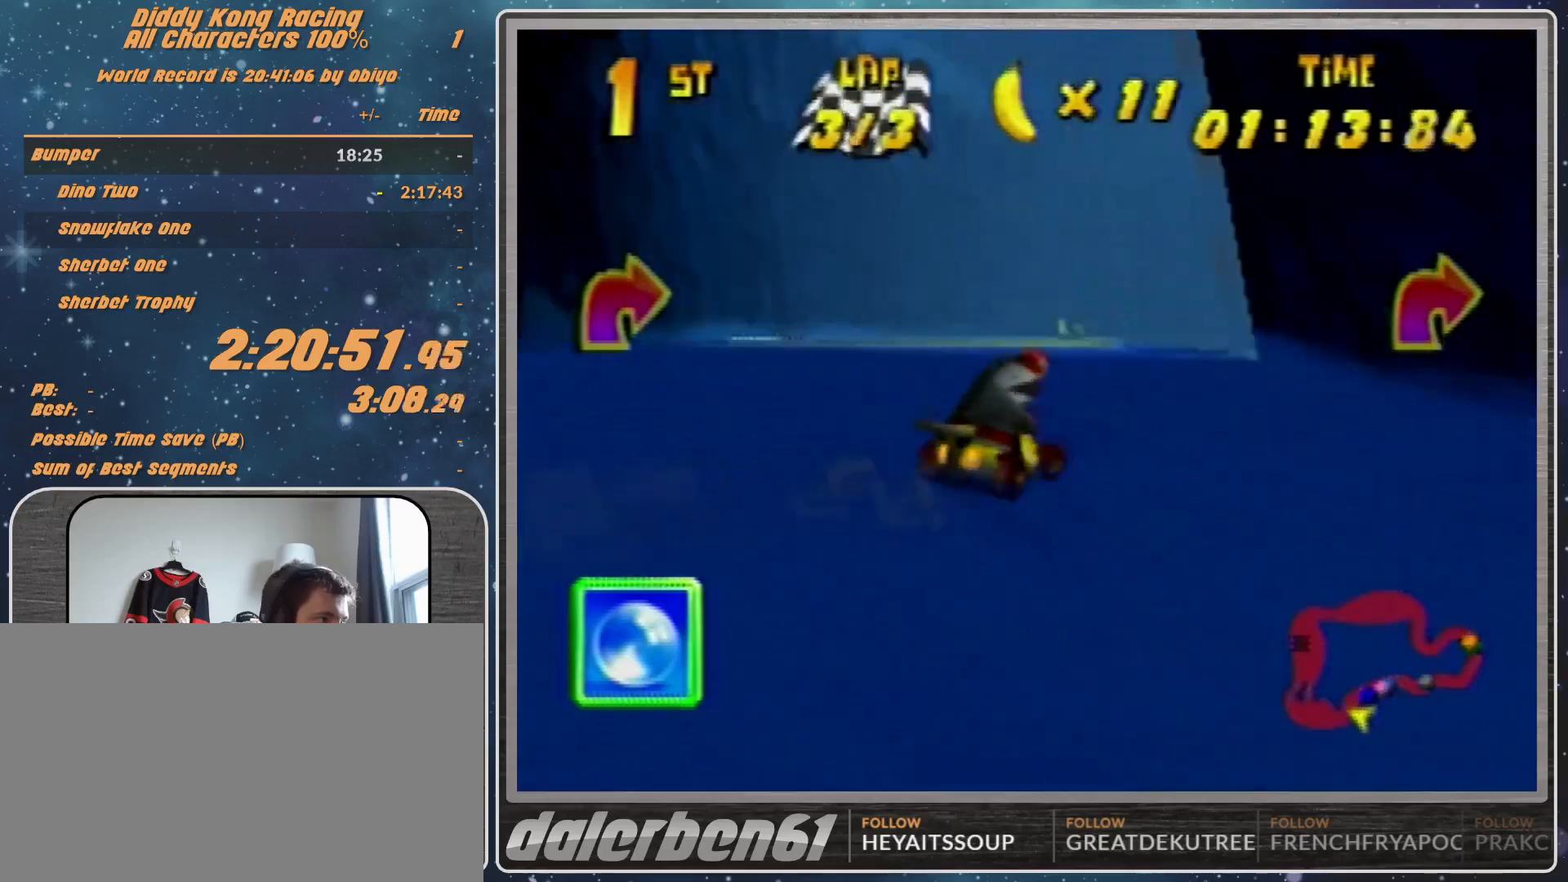
{"buttons": [], "left_stick": "up-right", "events": [[100, "A", "up"], [400, "R1", "up"], [467, "left_stick", "up-right"]]}